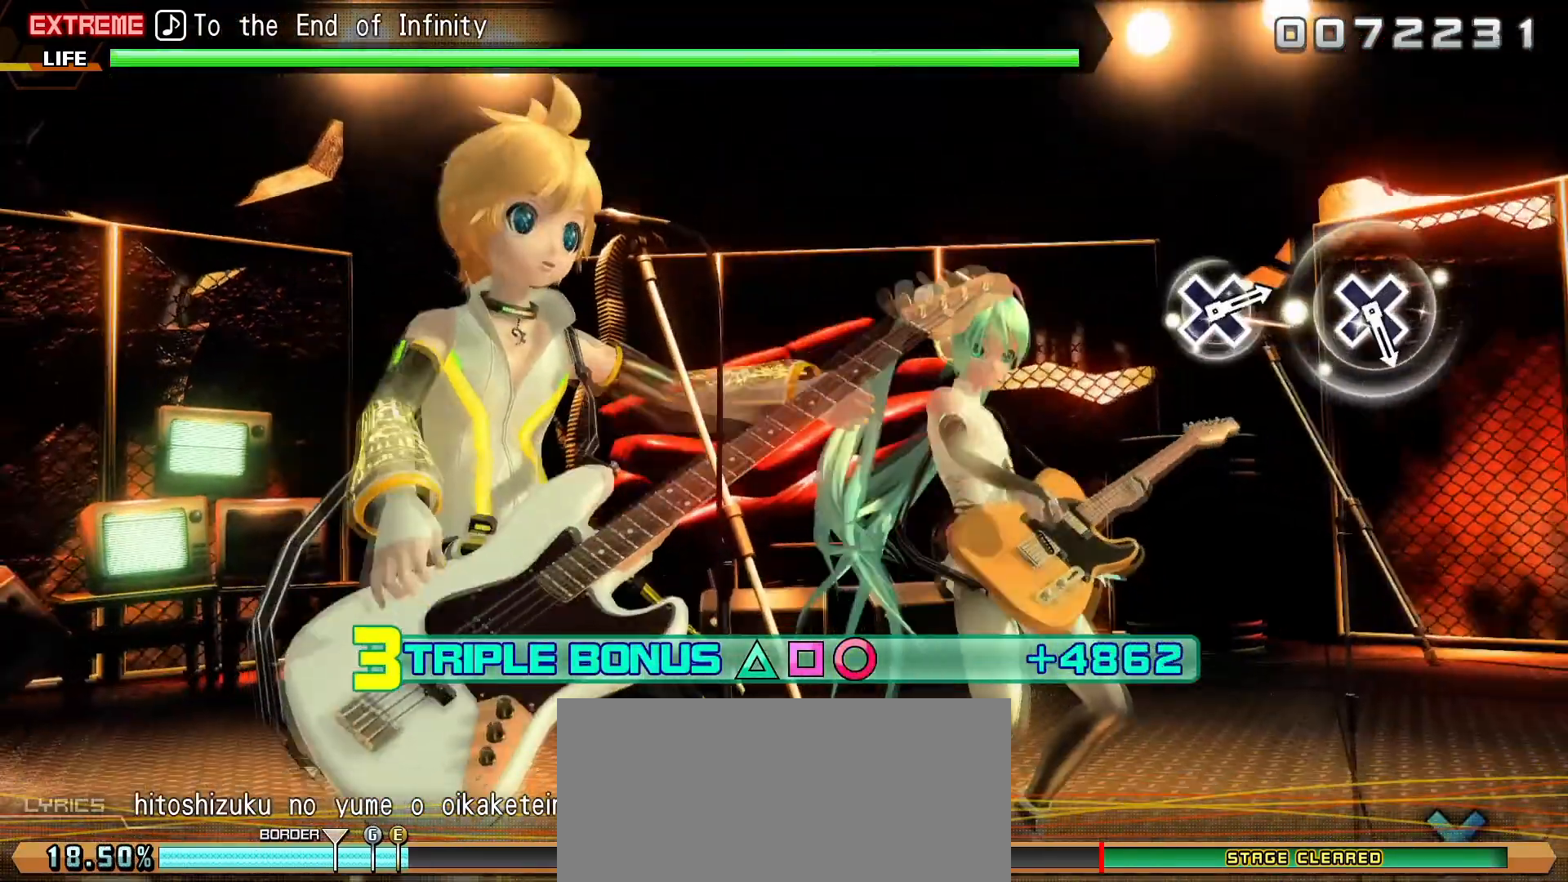
Gameplay with a controller (PlayStation layout); each line is a JSON object with the inputs held at the frame after it. "events" lists button and stick changes between this image and that frame as [ms after this image, input, new state], when the widget could be followed in between. Not read: L3 R3 left_stick right_stick.
{"buttons": ["R2"], "events": []}
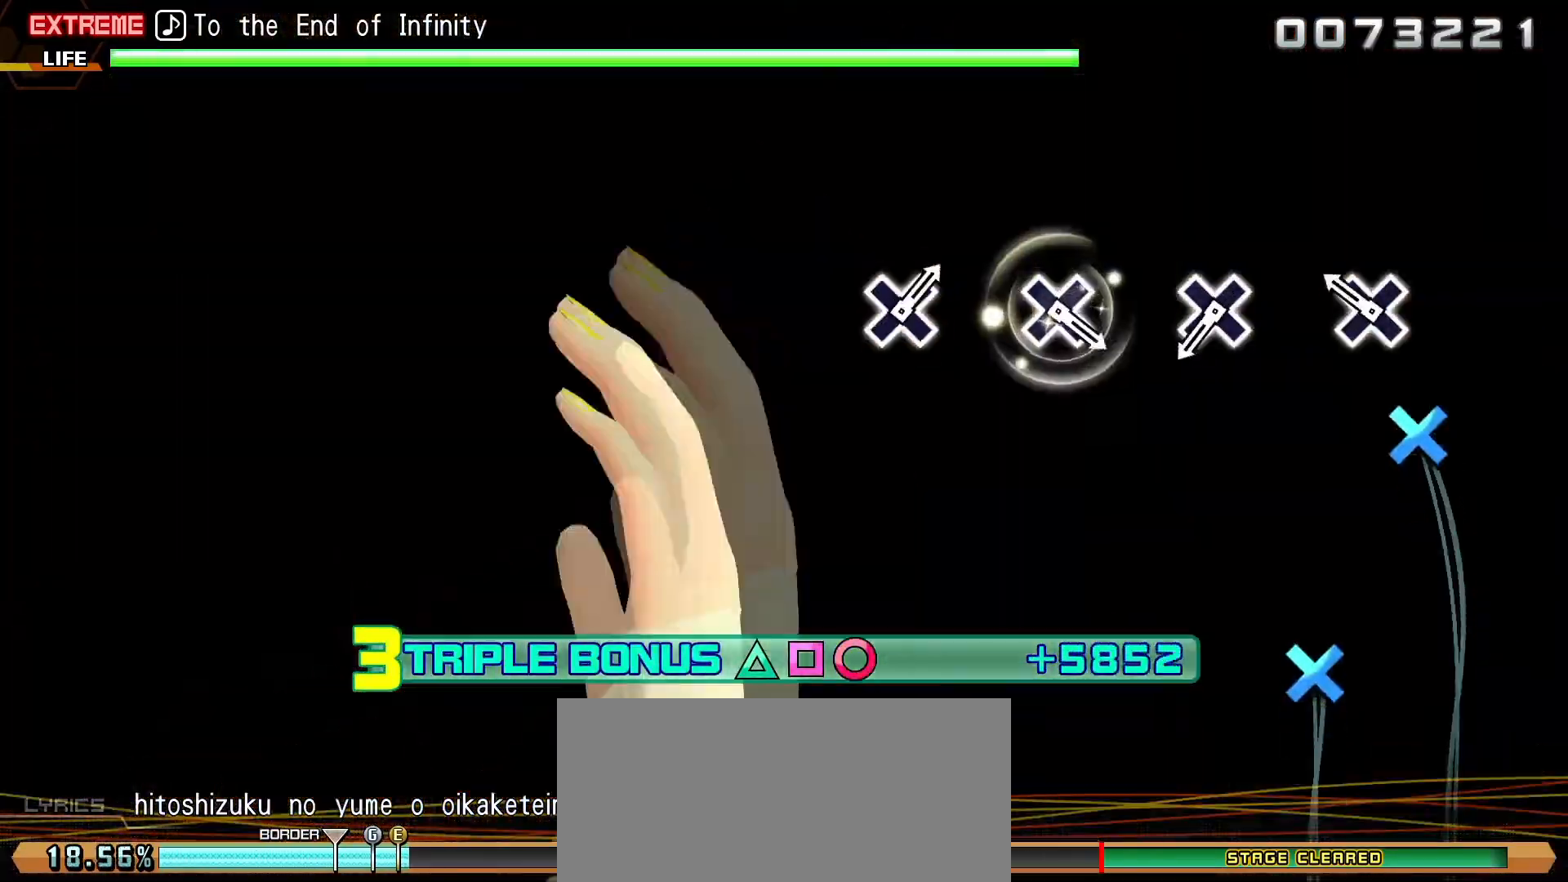
{"buttons": ["R2"], "events": [[50, "CROSS", "down"], [150, "CROSS", "up"], [350, "CROSS", "down"], [467, "CROSS", "up"]]}
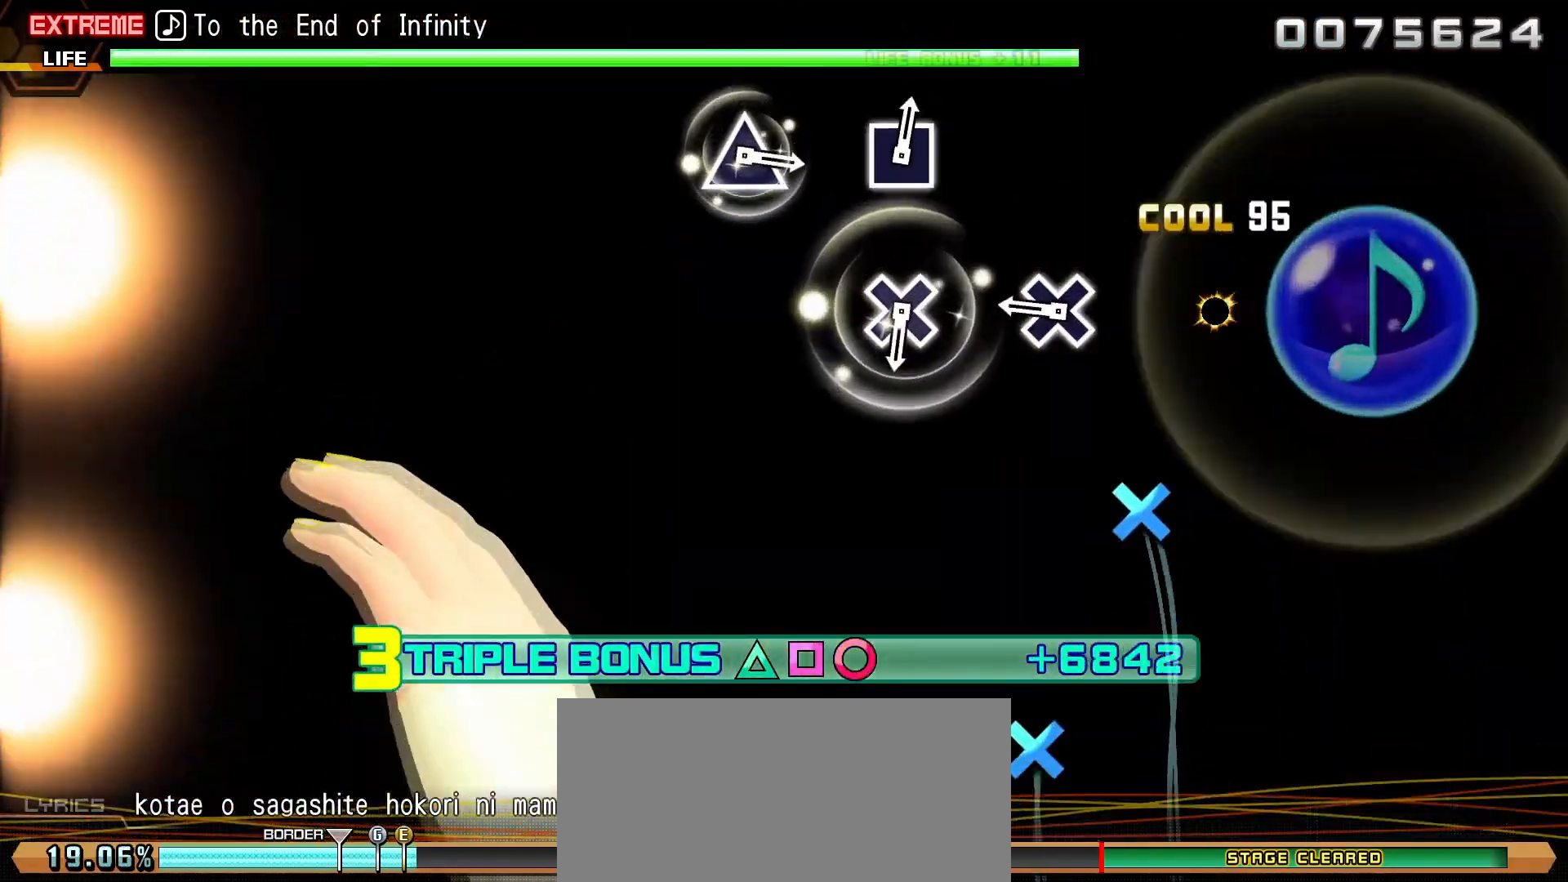
{"buttons": ["CROSS", "R2"], "events": [[150, "CROSS", "down"], [233, "CROSS", "up"], [450, "CROSS", "down"]]}
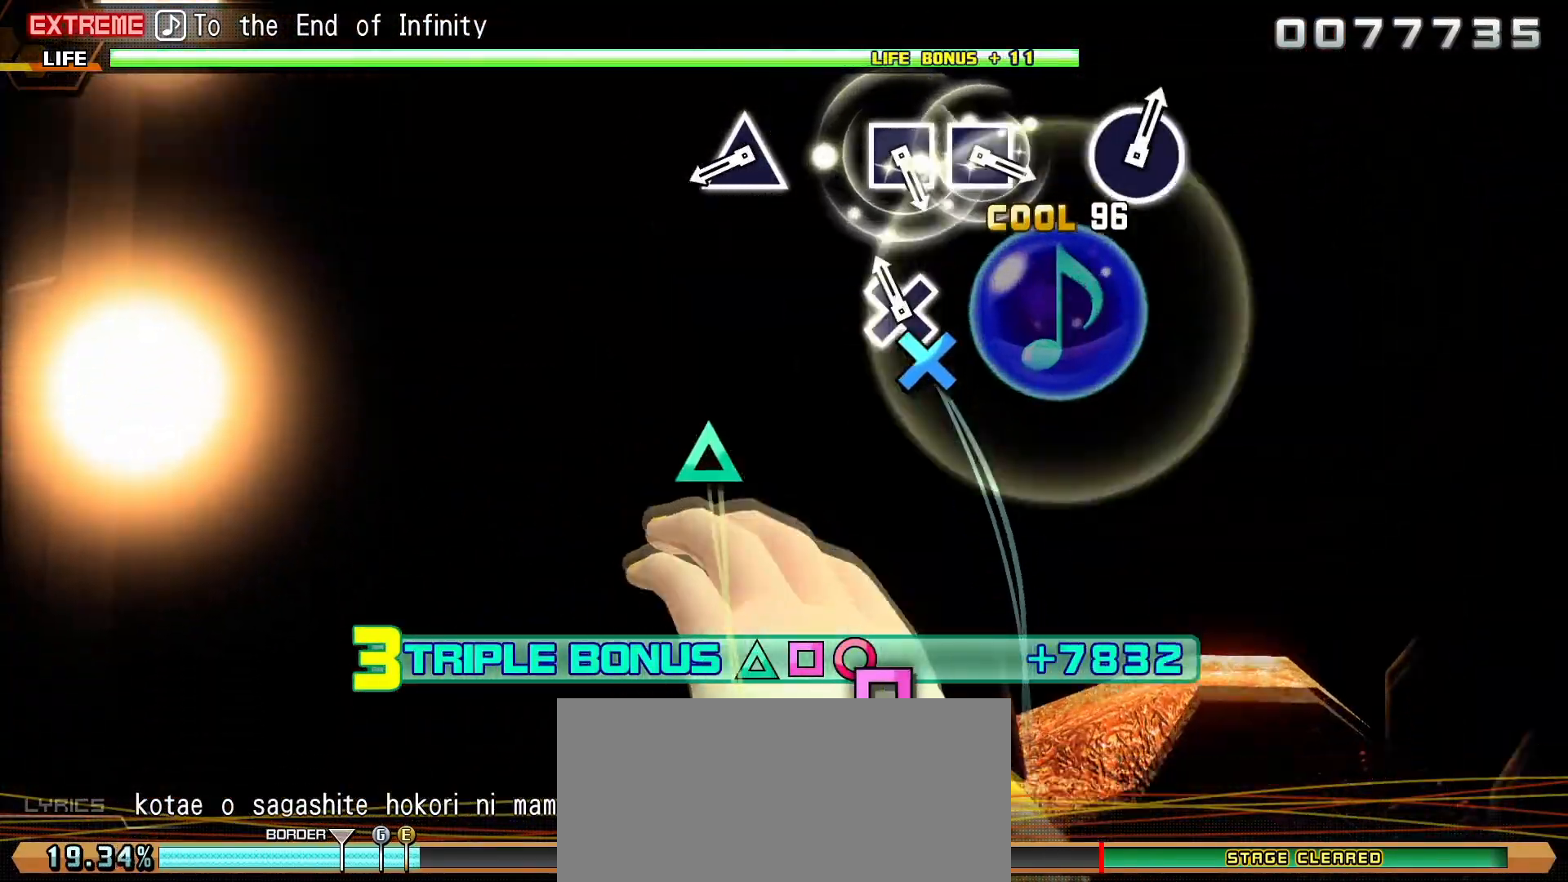
{"buttons": [], "events": [[50, "CROSS", "up"], [67, "R2", "up"], [267, "TRIANGLE", "down"], [333, "TRIANGLE", "up"]]}
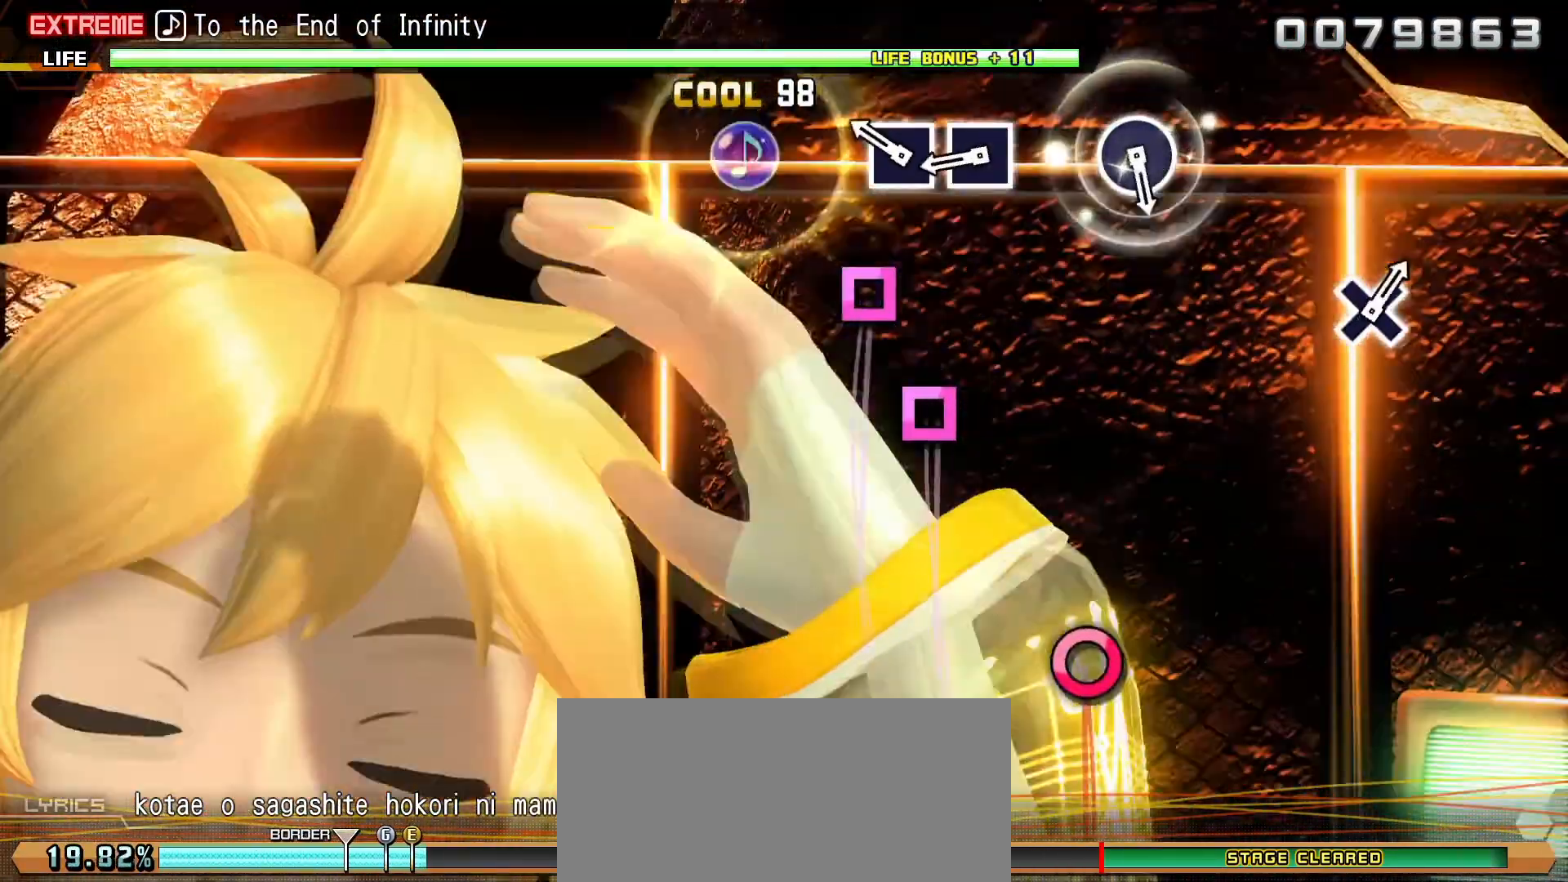
{"buttons": [], "events": [[67, "SQUARE", "down"], [133, "SQUARE", "up"], [217, "SQUARE", "down"], [317, "SQUARE", "up"]]}
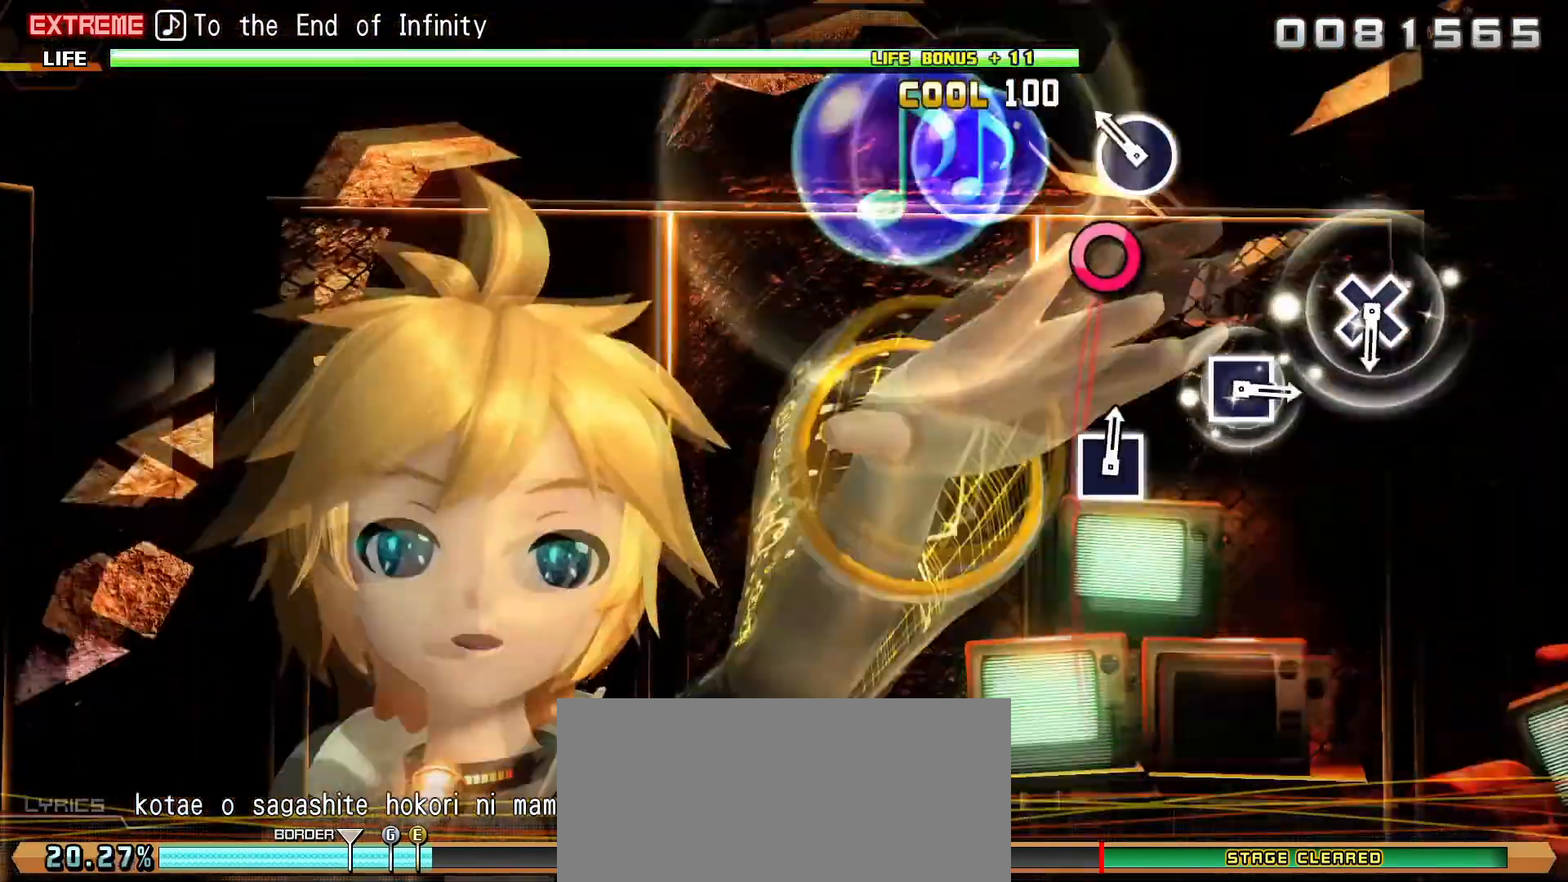
{"buttons": ["CROSS"], "events": [[33, "CIRCLE", "down"], [150, "CIRCLE", "up"], [467, "CROSS", "down"]]}
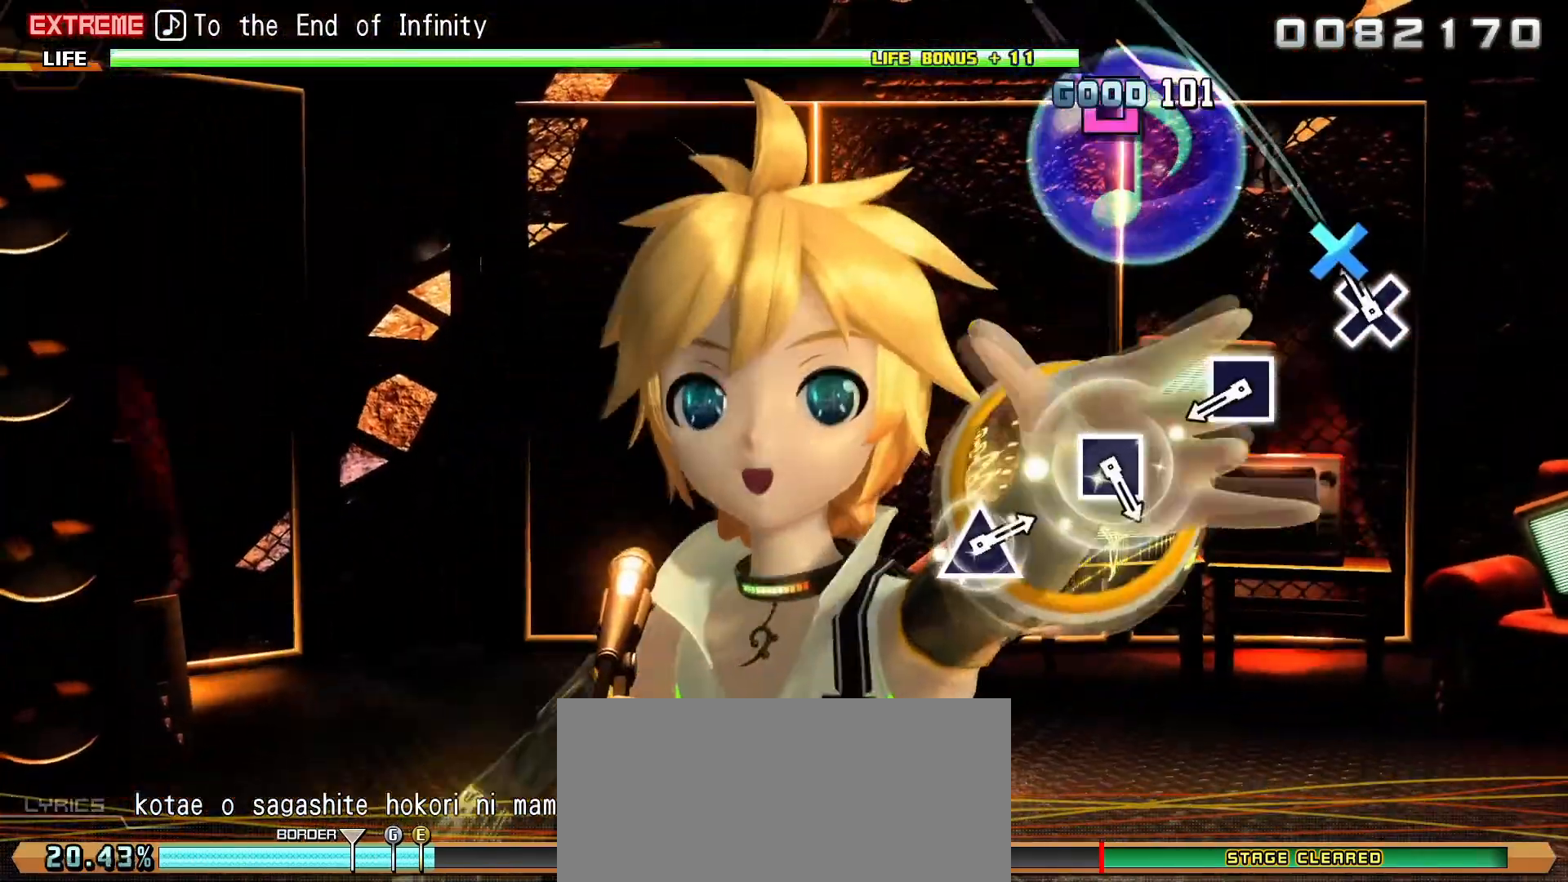
{"buttons": [], "events": [[67, "CROSS", "up"], [283, "SQUARE", "down"], [367, "SQUARE", "up"]]}
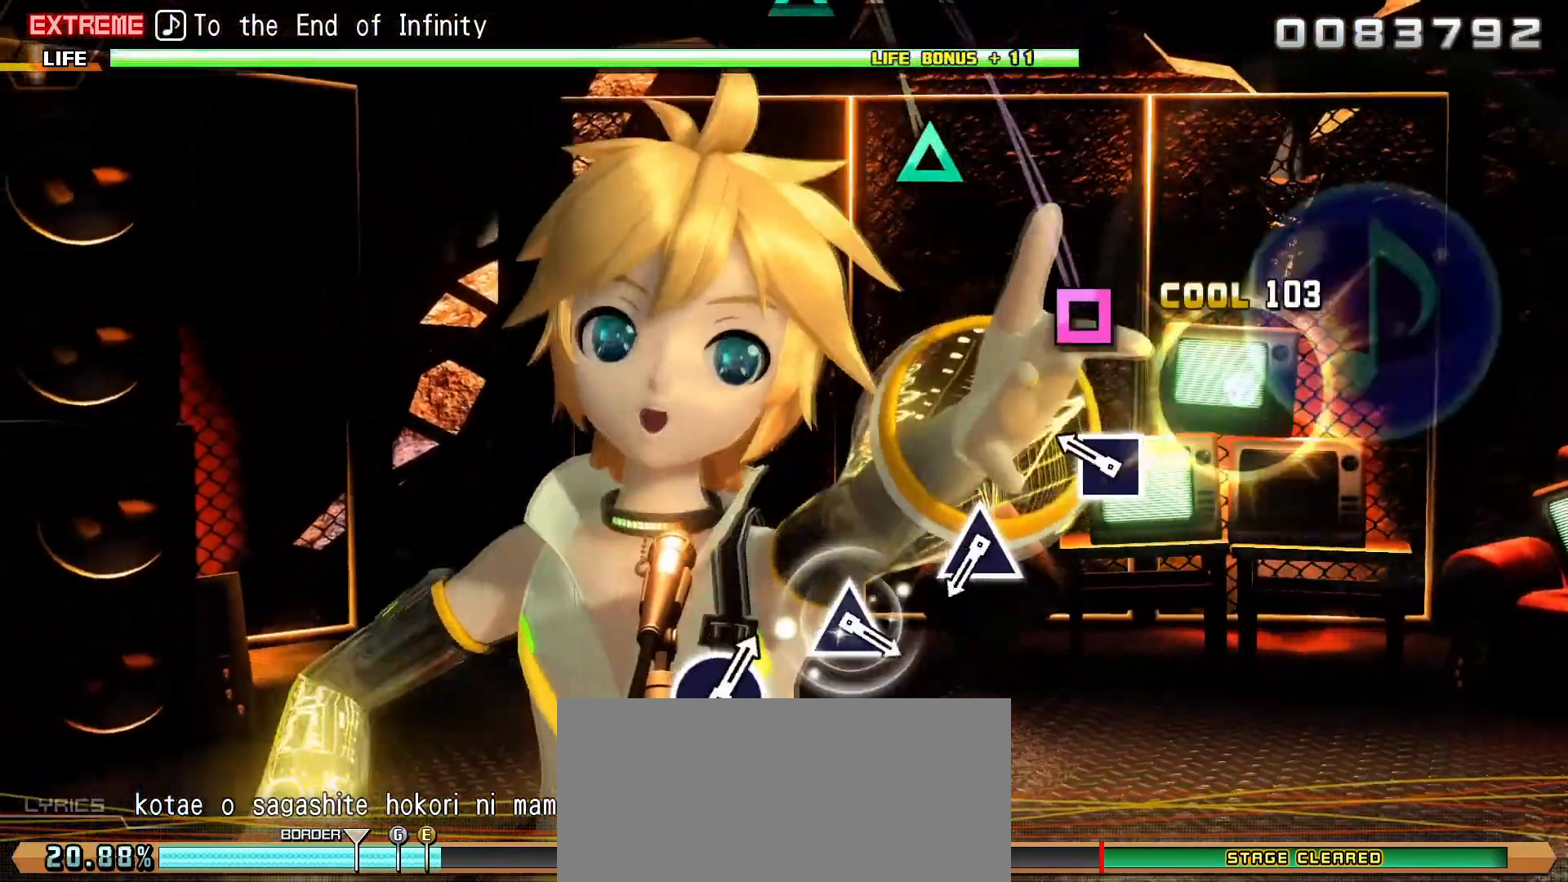
{"buttons": [], "events": [[83, "SQUARE", "down"], [183, "SQUARE", "up"], [400, "TRIANGLE", "down"], [467, "TRIANGLE", "up"]]}
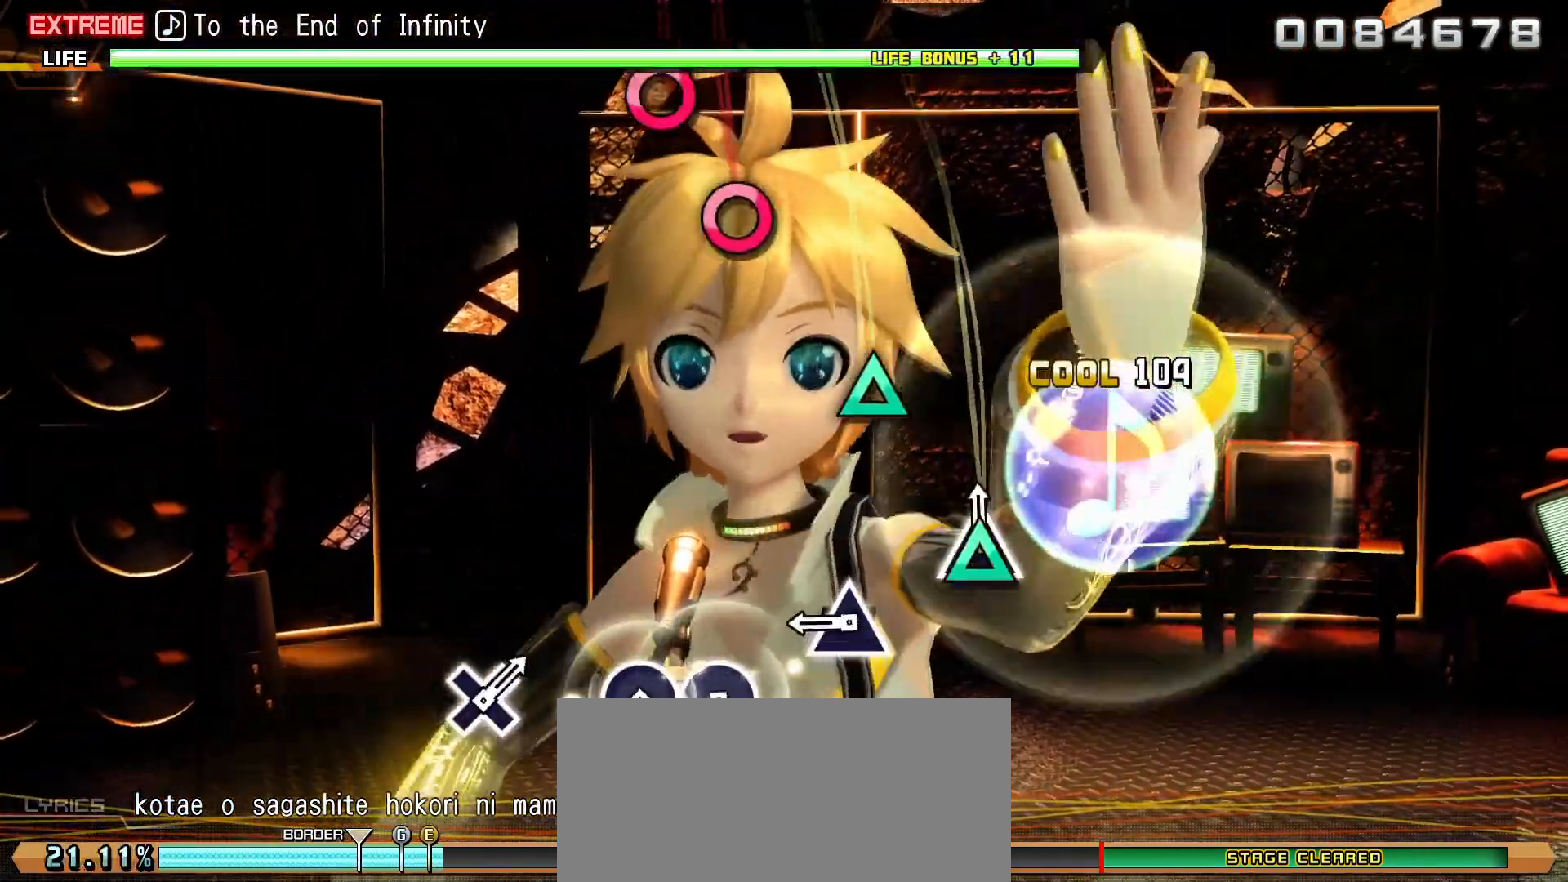
{"buttons": ["CIRCLE"], "events": [[217, "TRIANGLE", "down"], [283, "TRIANGLE", "up"], [500, "CIRCLE", "down"]]}
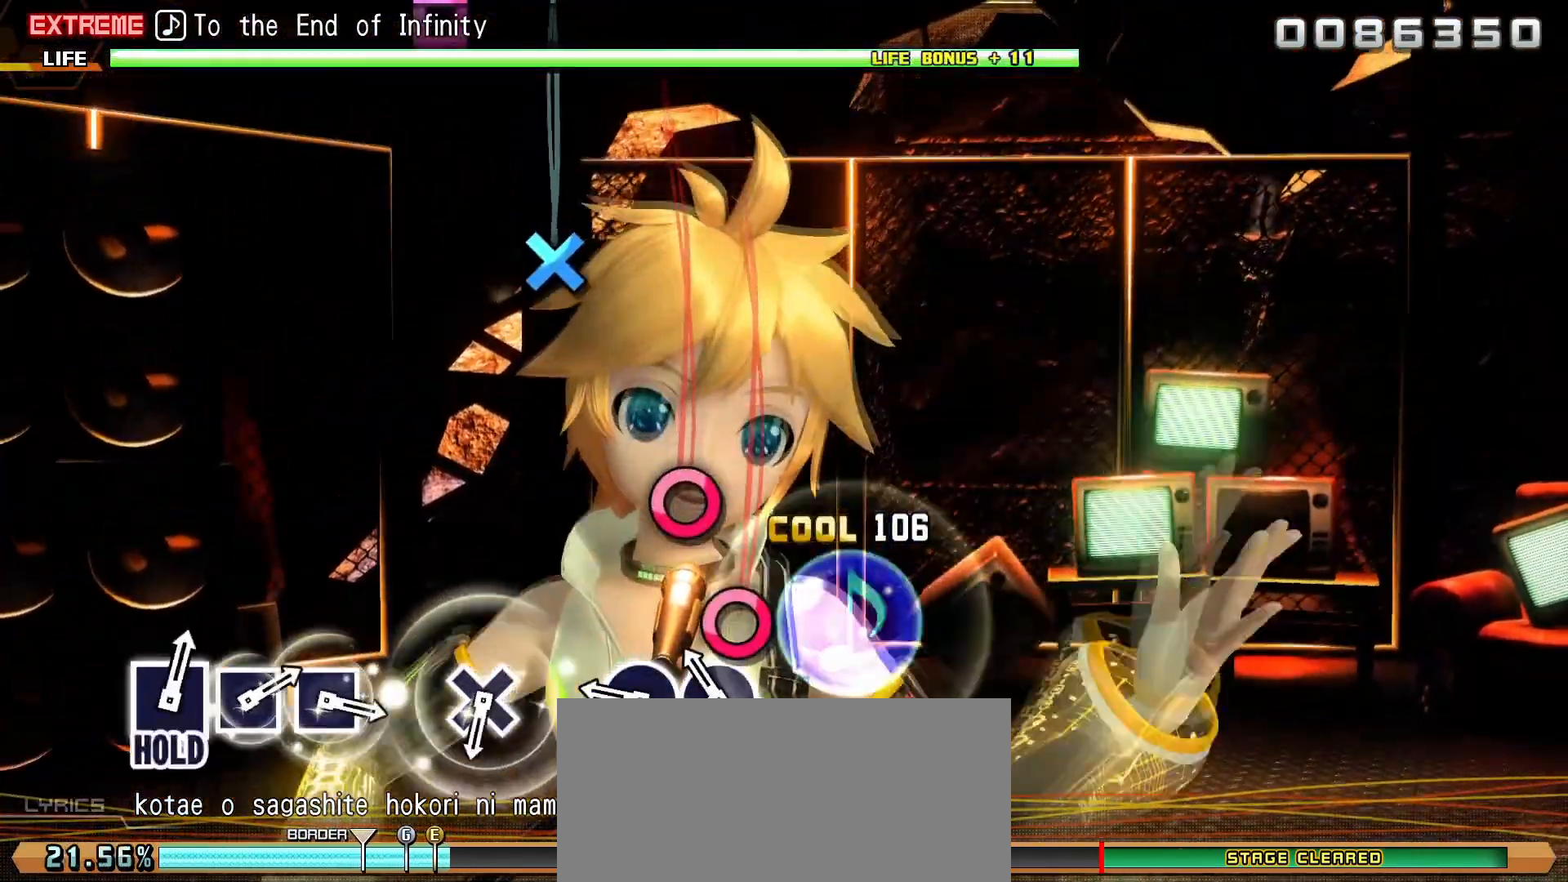
{"buttons": ["CROSS"], "events": [[83, "CIRCLE", "up"], [167, "CIRCLE", "down"], [250, "CIRCLE", "up"], [450, "CROSS", "down"]]}
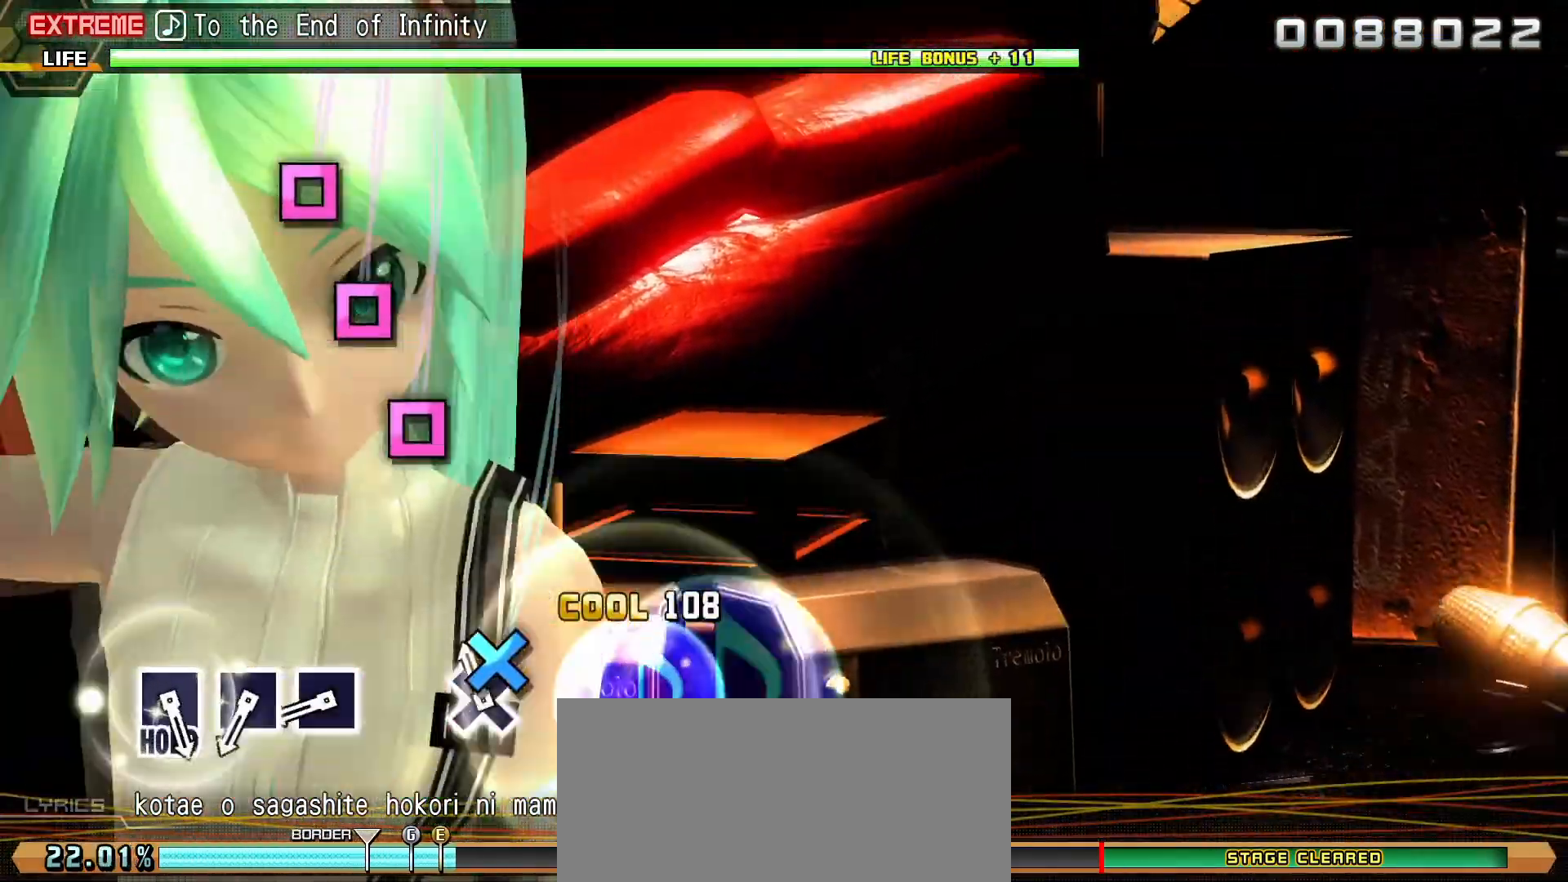
{"buttons": [], "events": [[33, "CROSS", "up"], [233, "SQUARE", "down"], [300, "SQUARE", "up"], [383, "SQUARE", "down"], [467, "SQUARE", "up"]]}
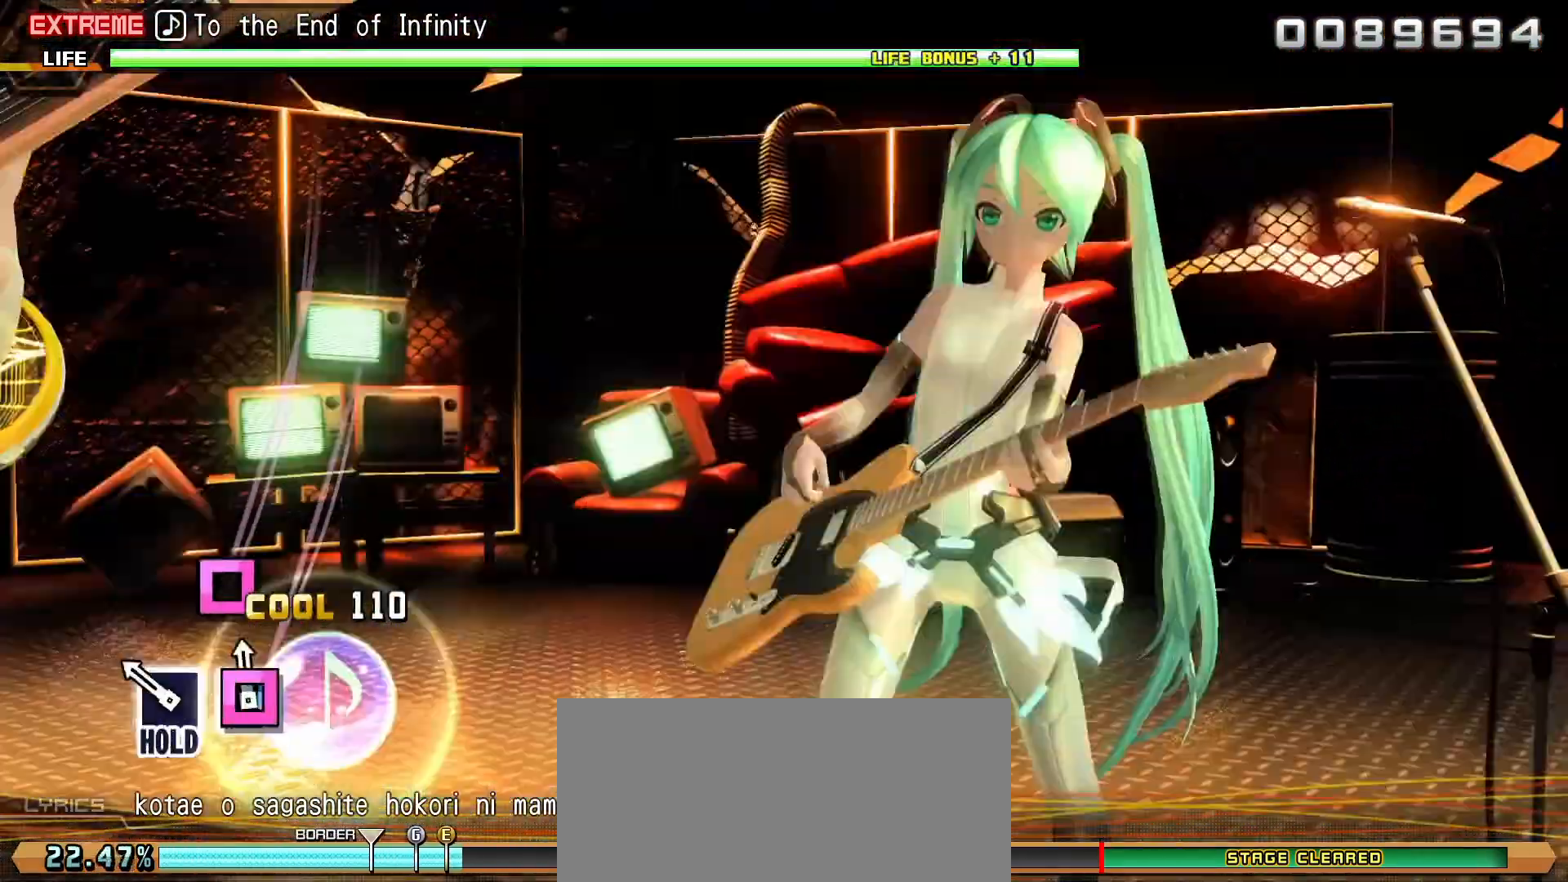
{"buttons": ["SQUARE"], "events": [[50, "SQUARE", "down"]]}
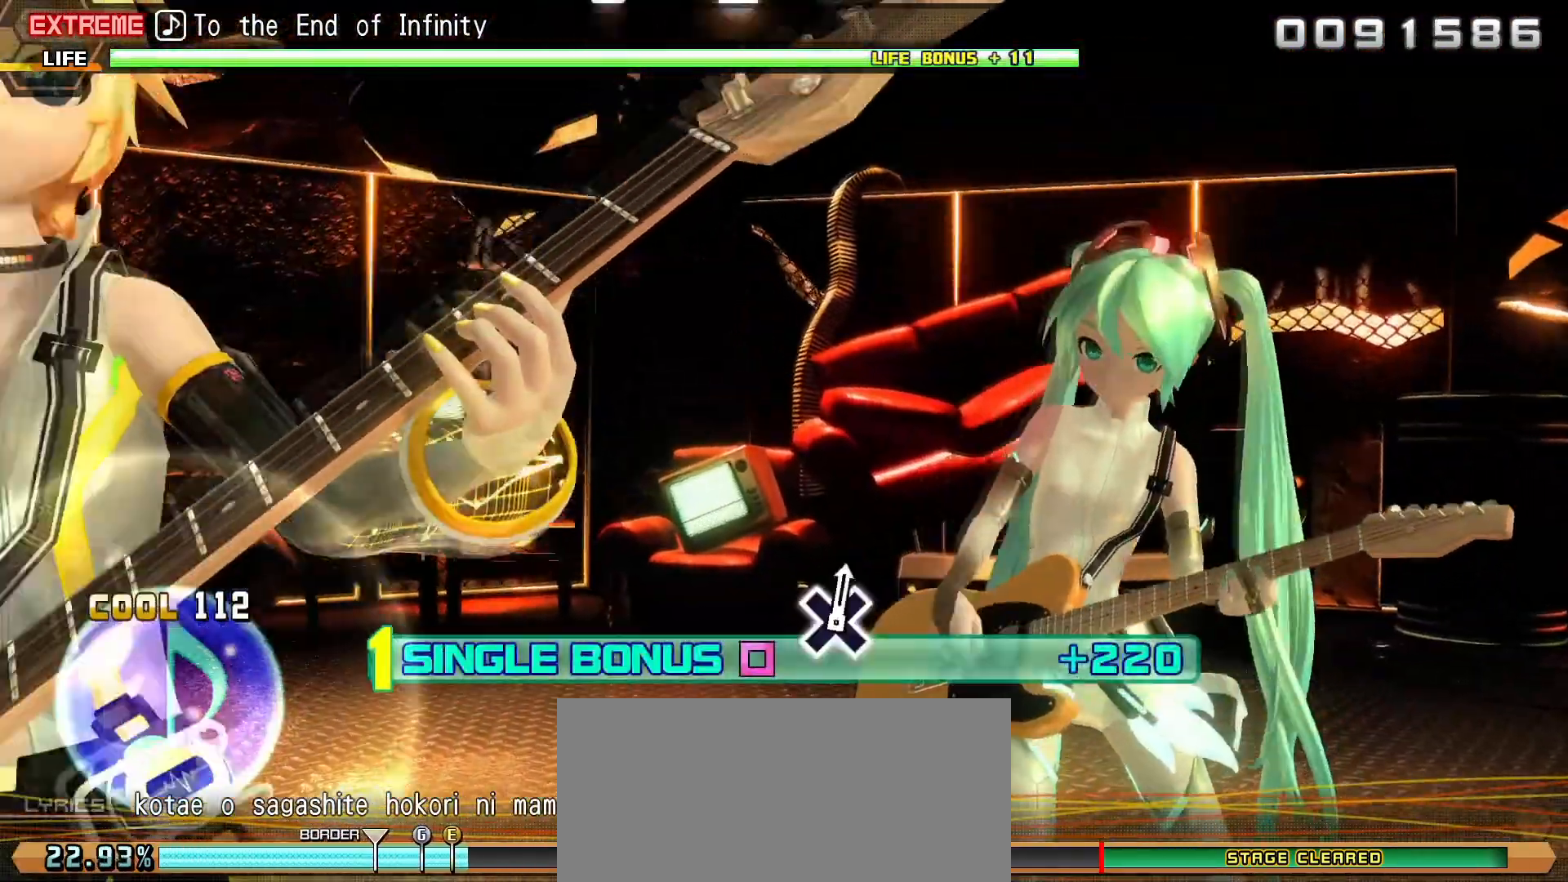
{"buttons": ["L2"], "events": [[150, "L2", "down"], [250, "SQUARE", "up"]]}
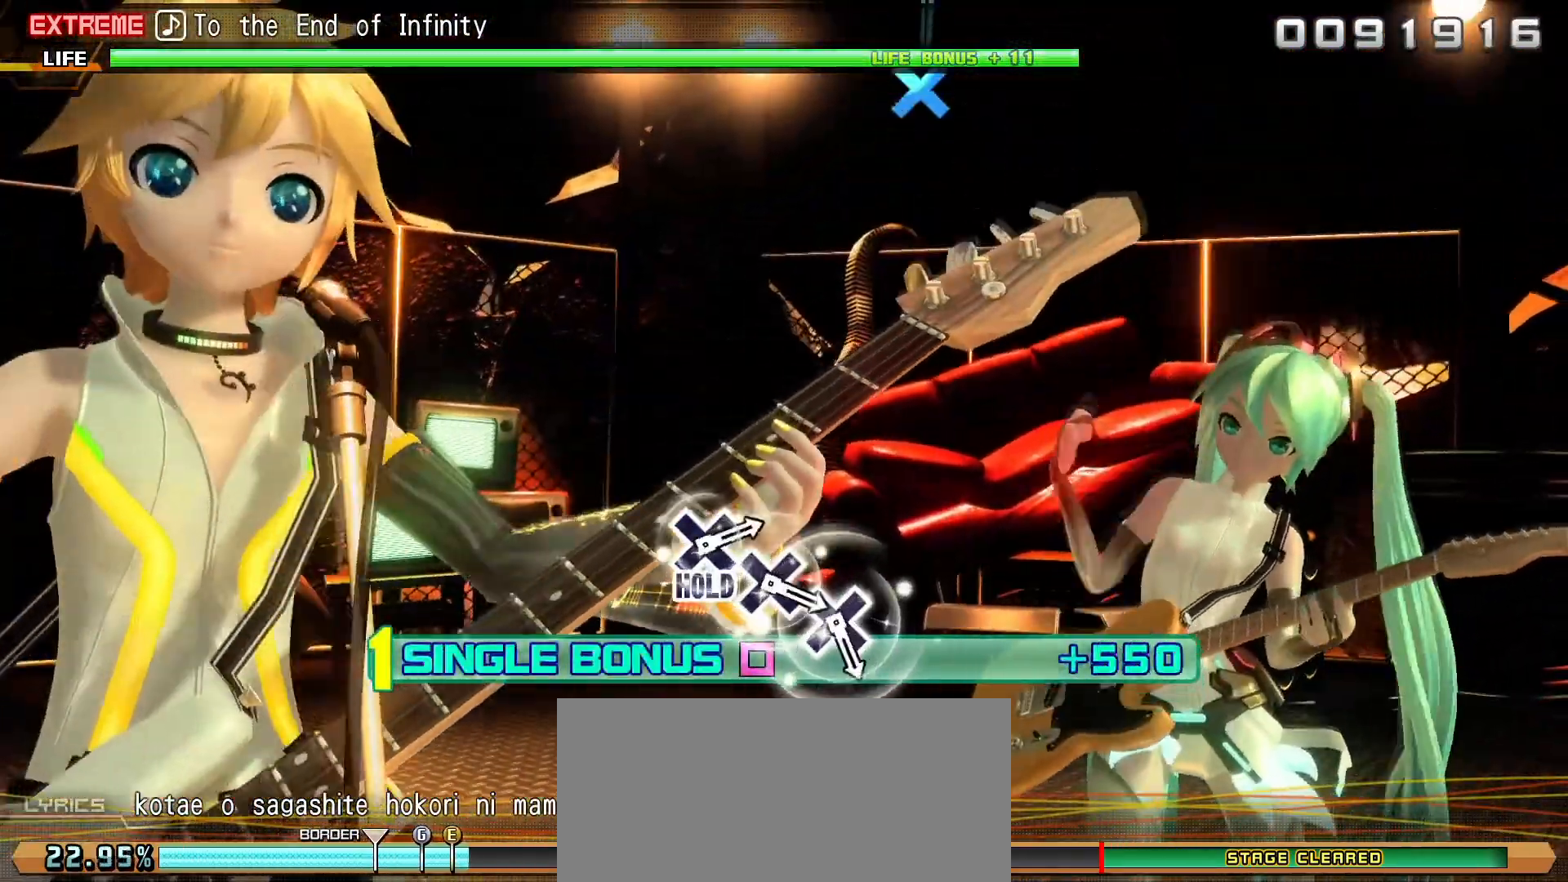
{"buttons": ["L2"], "events": []}
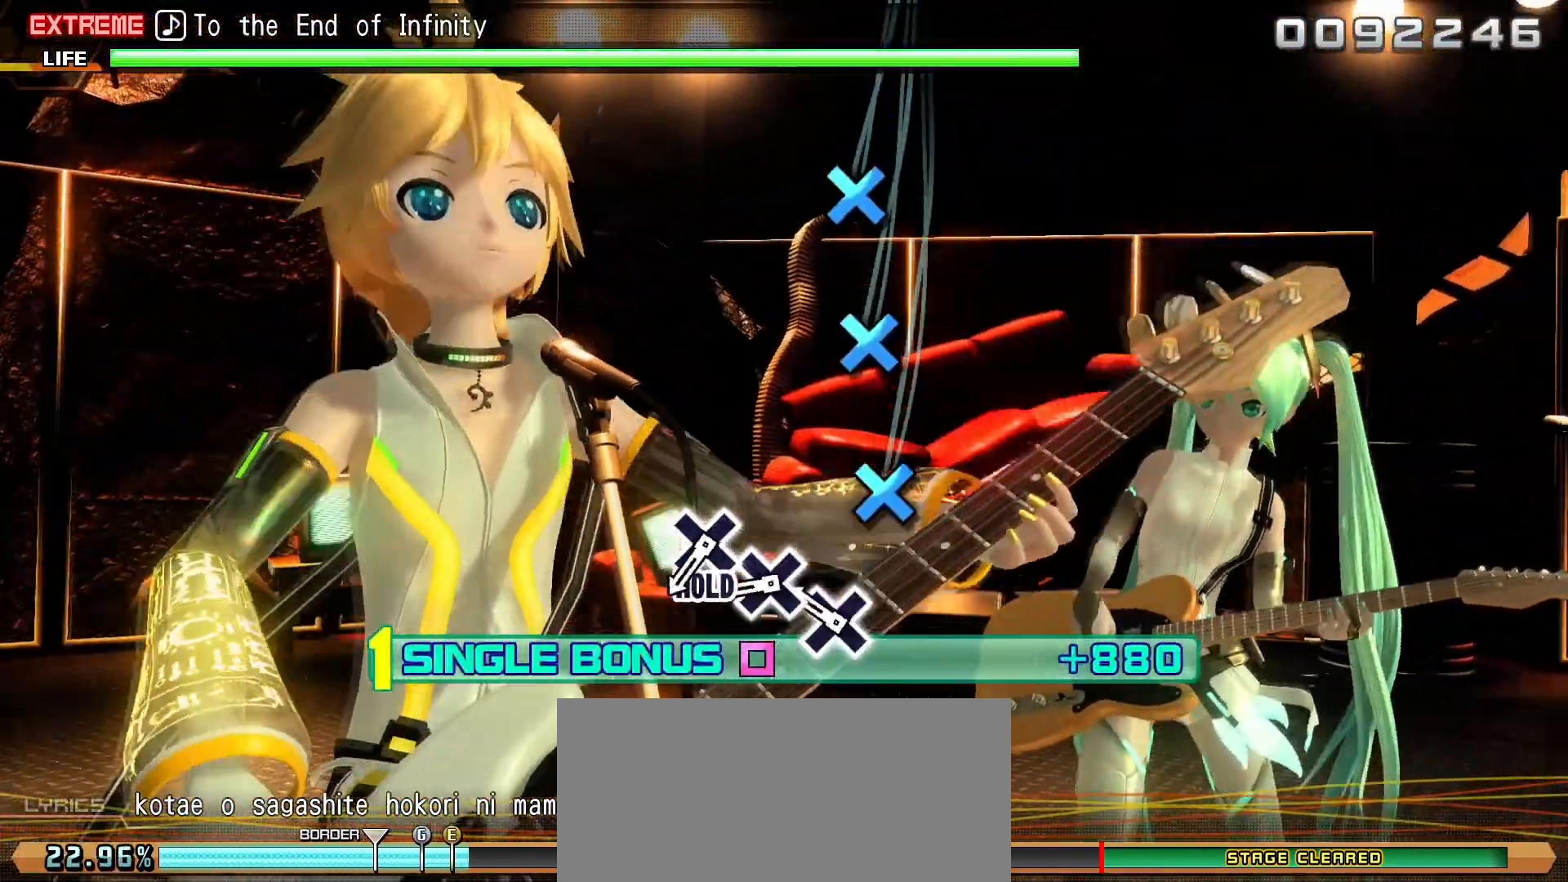
{"buttons": ["CROSS", "L2"], "events": [[50, "CROSS", "down"], [117, "CROSS", "up"], [217, "CROSS", "down"], [283, "CROSS", "up"], [350, "CROSS", "down"]]}
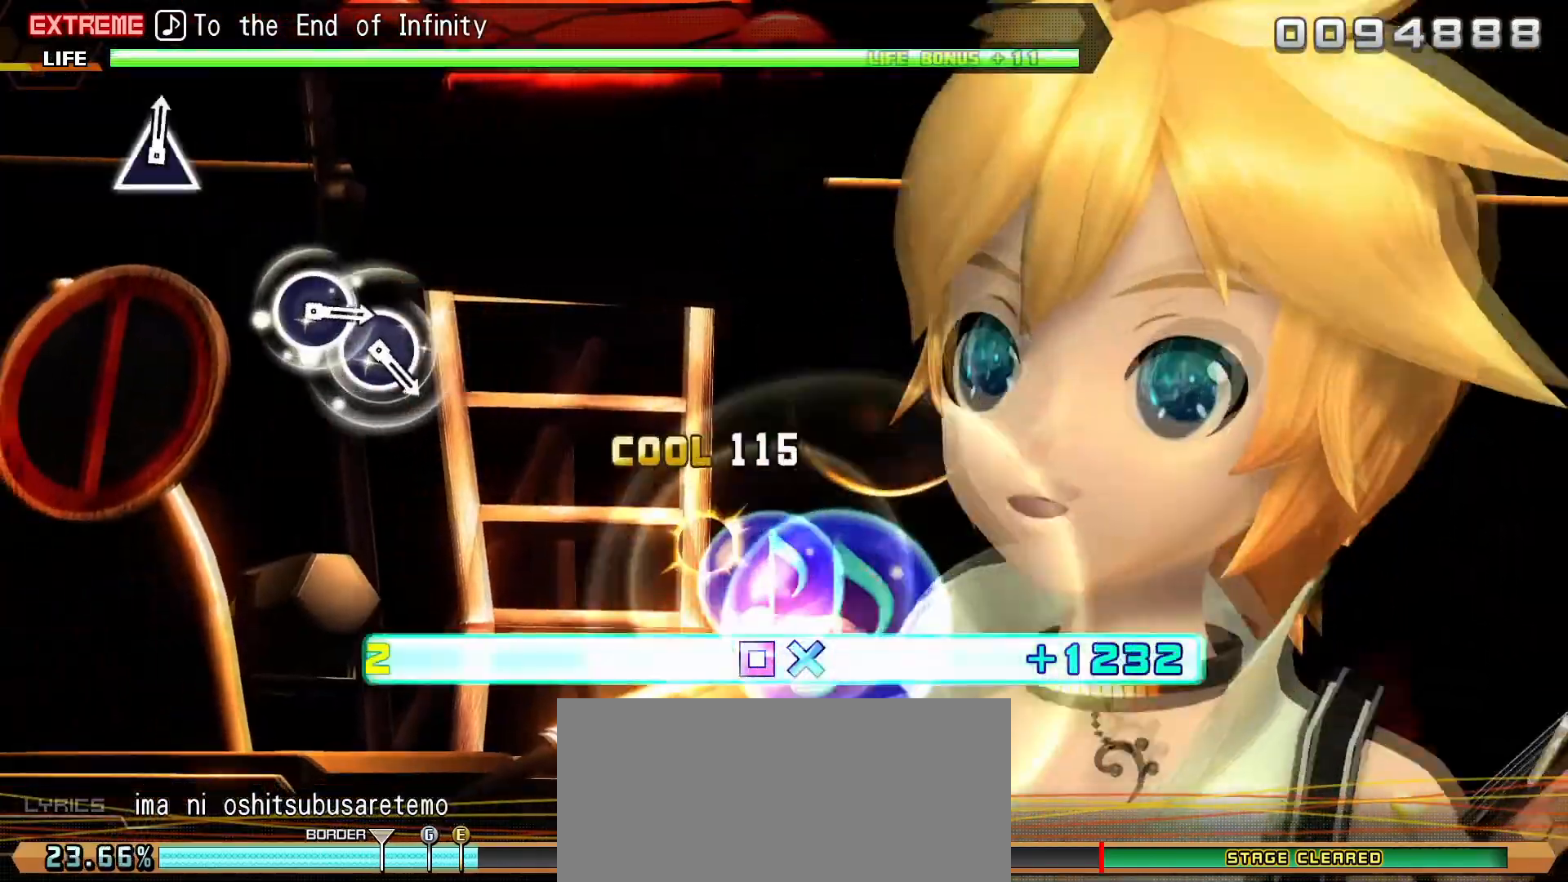
{"buttons": ["R2"], "events": [[50, "R2", "down"], [167, "CROSS", "up"], [233, "L2", "up"]]}
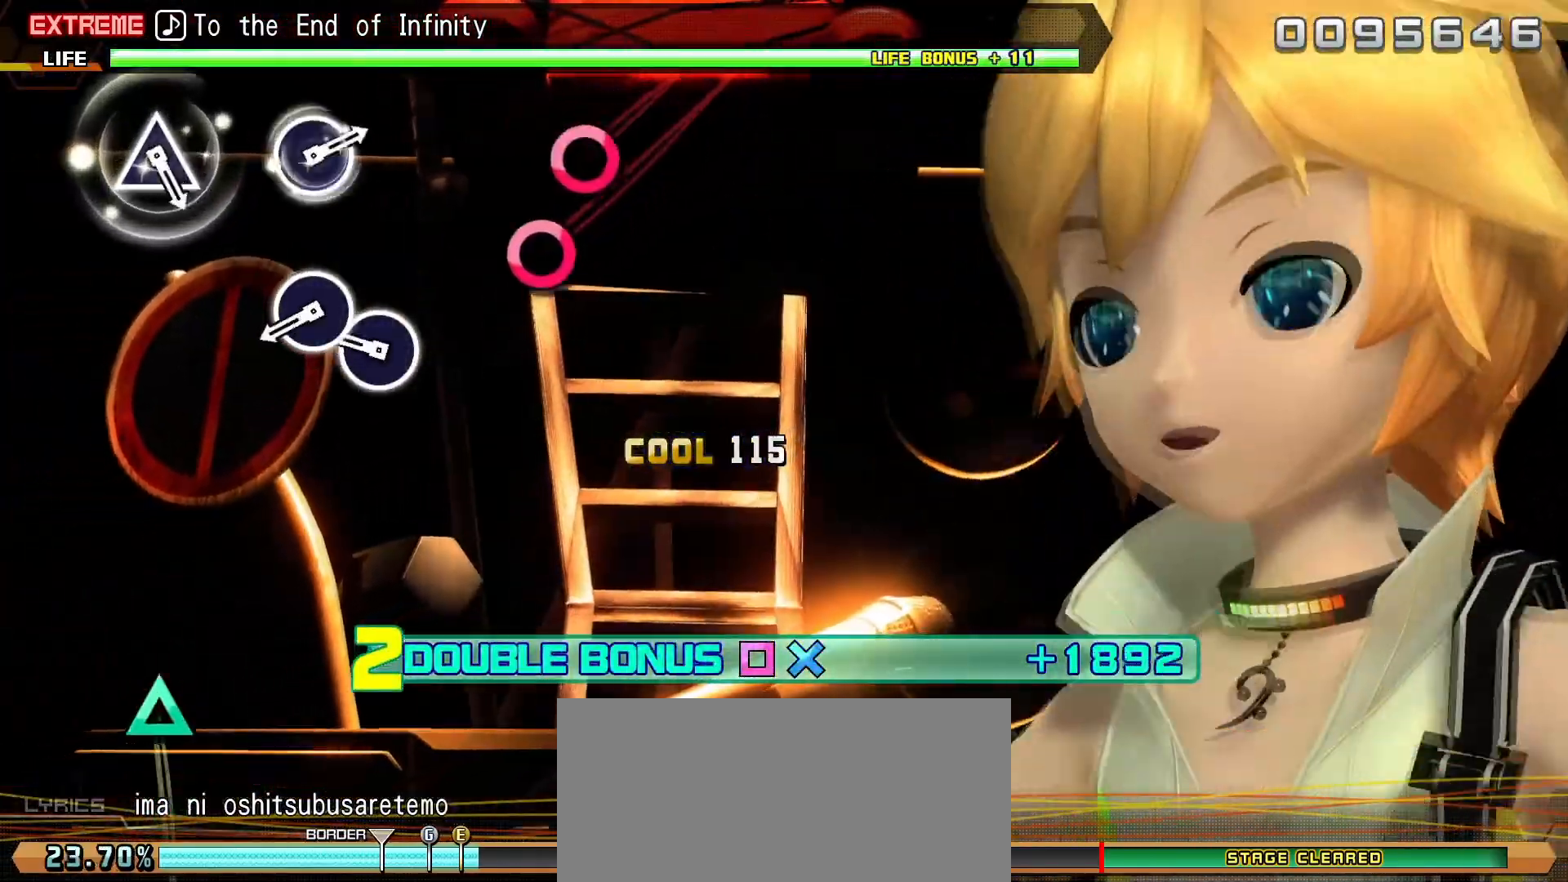
{"buttons": ["R2"], "events": [[133, "CIRCLE", "down"], [200, "CIRCLE", "up"], [283, "CIRCLE", "down"], [367, "CIRCLE", "up"]]}
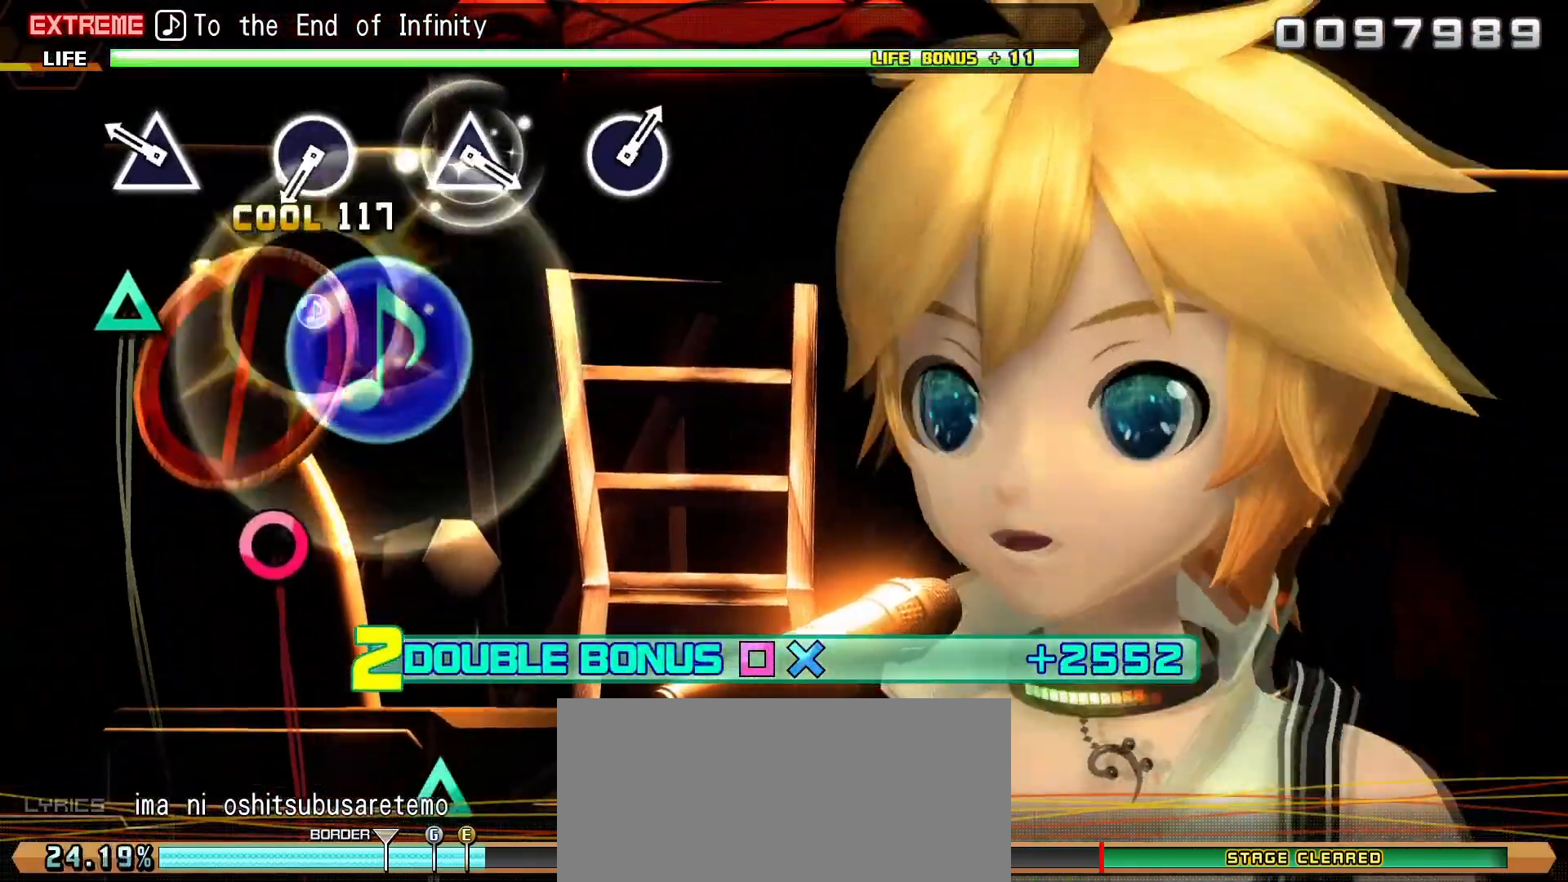
{"buttons": ["R2"], "events": [[100, "TRIANGLE", "down"], [183, "TRIANGLE", "up"], [383, "CIRCLE", "down"], [483, "CIRCLE", "up"]]}
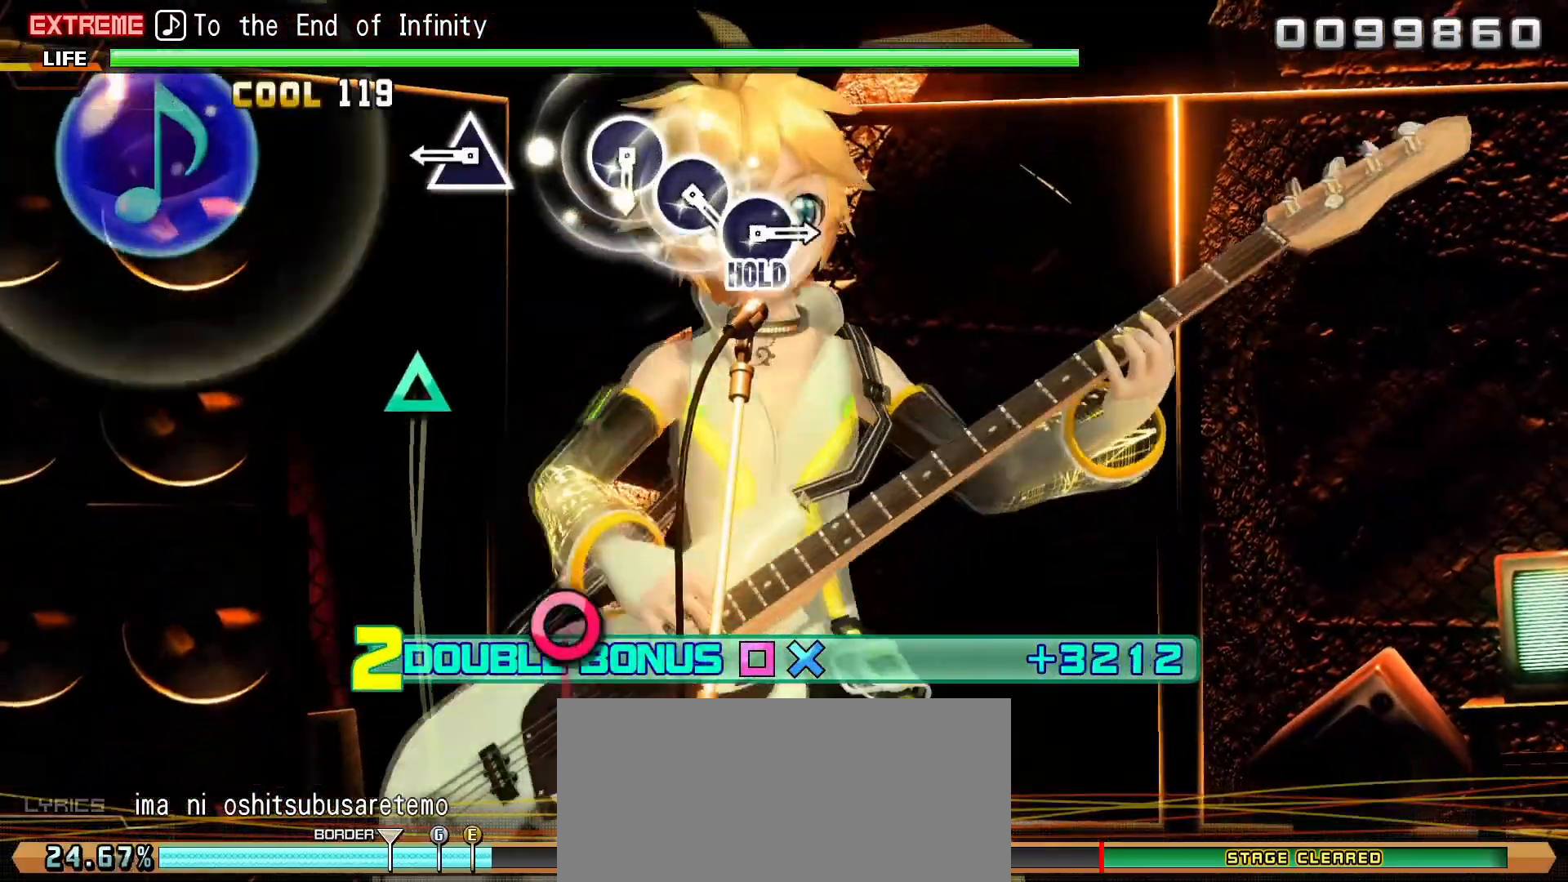
{"buttons": ["CIRCLE", "R2"], "events": [[183, "TRIANGLE", "down"], [267, "TRIANGLE", "up"], [483, "CIRCLE", "down"]]}
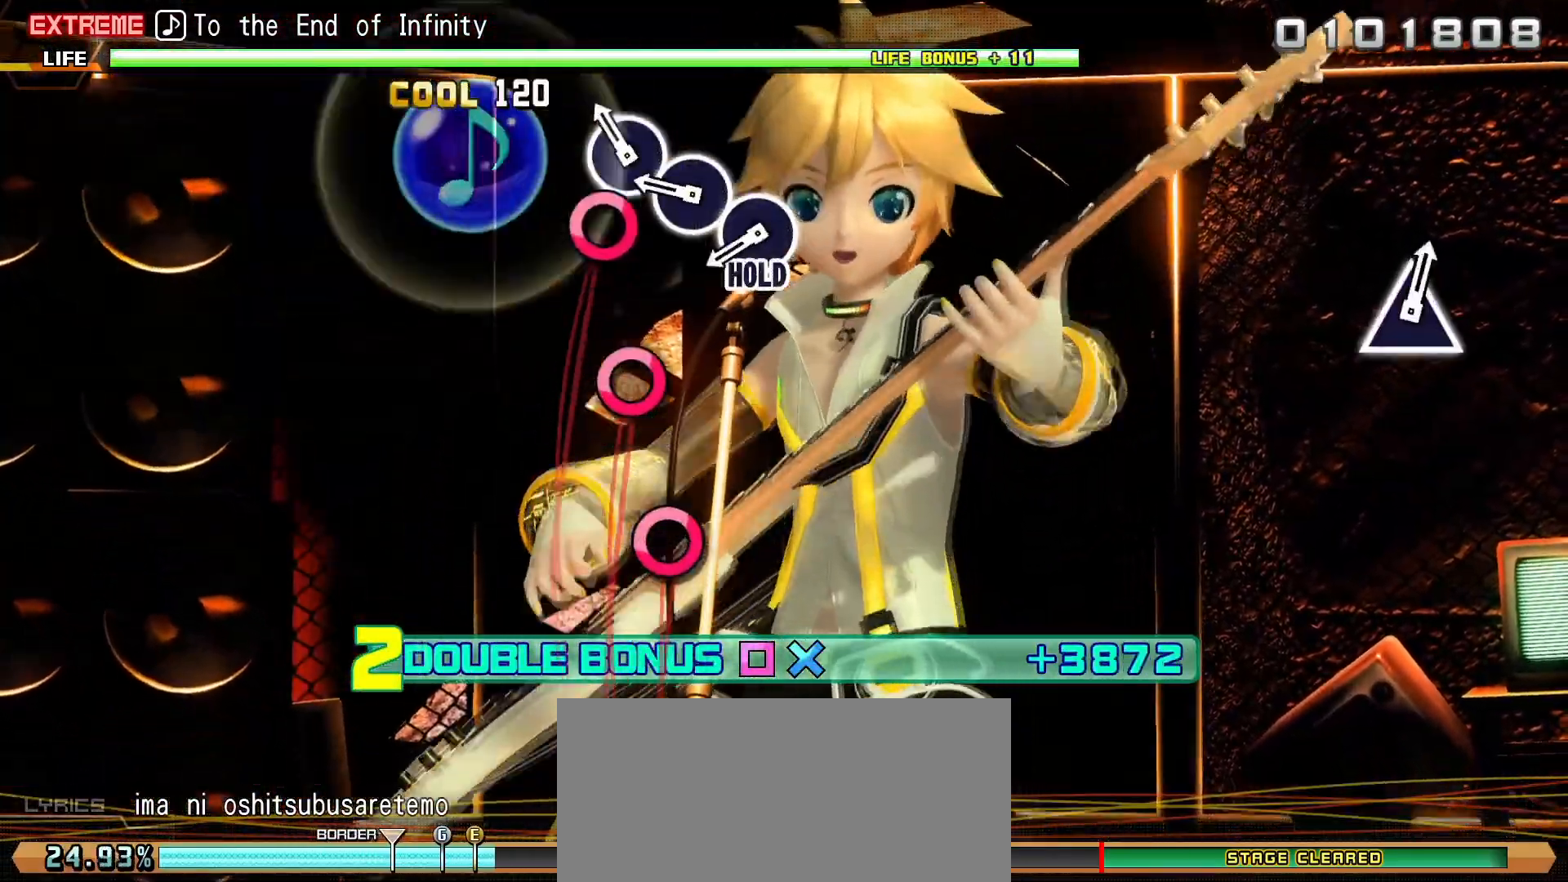
{"buttons": ["CIRCLE", "R2"], "events": [[33, "CIRCLE", "up"], [133, "CIRCLE", "down"], [200, "CIRCLE", "up"], [300, "CIRCLE", "down"]]}
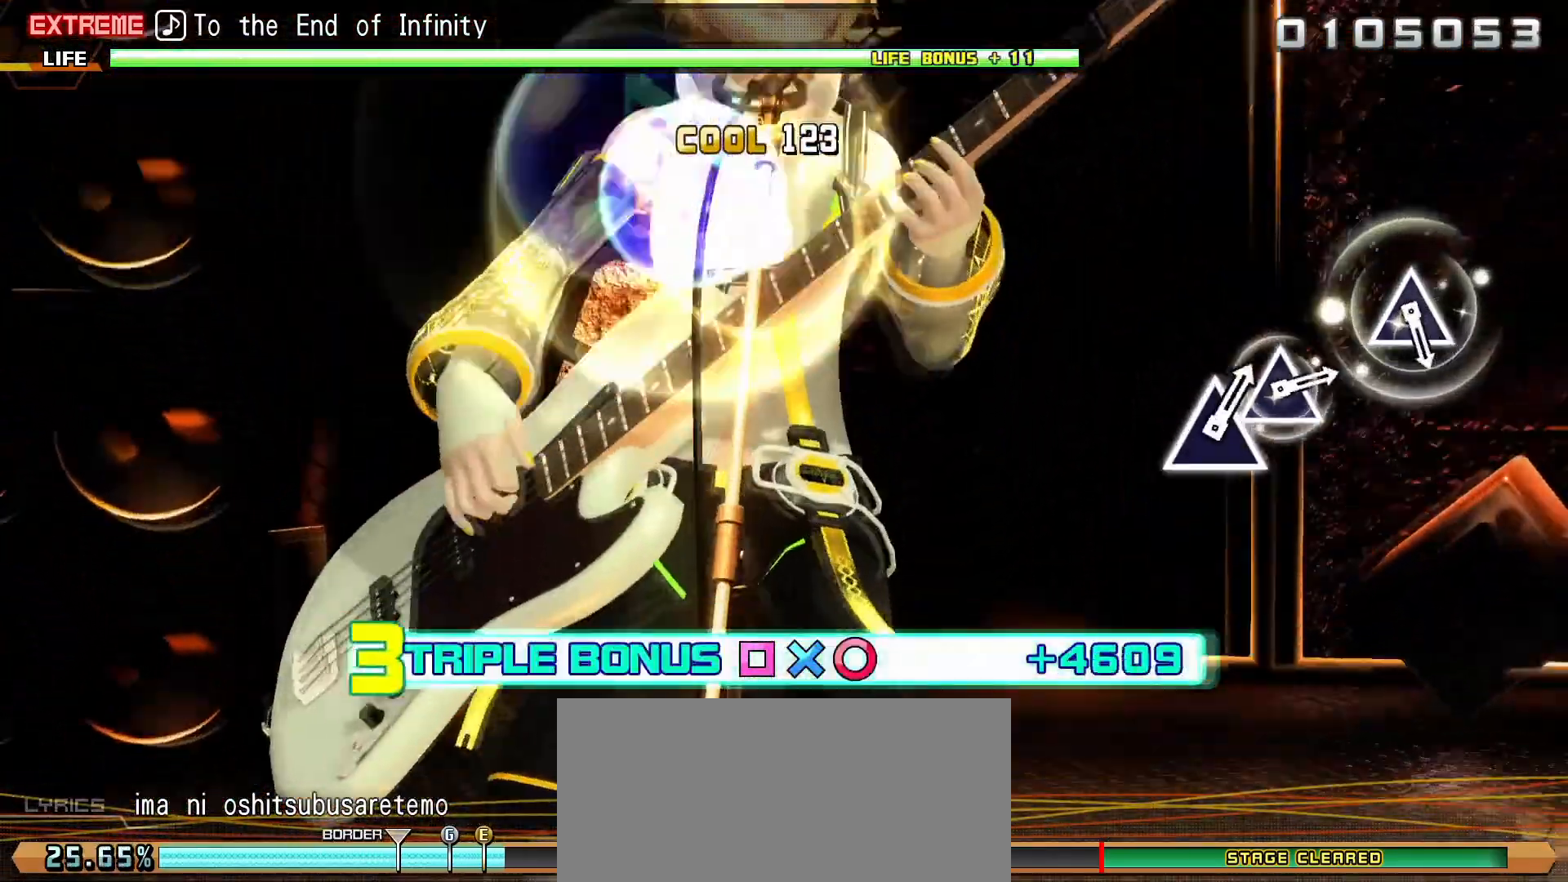
{"buttons": ["L2"], "events": [[17, "L2", "down"], [67, "CIRCLE", "up"], [100, "R2", "up"]]}
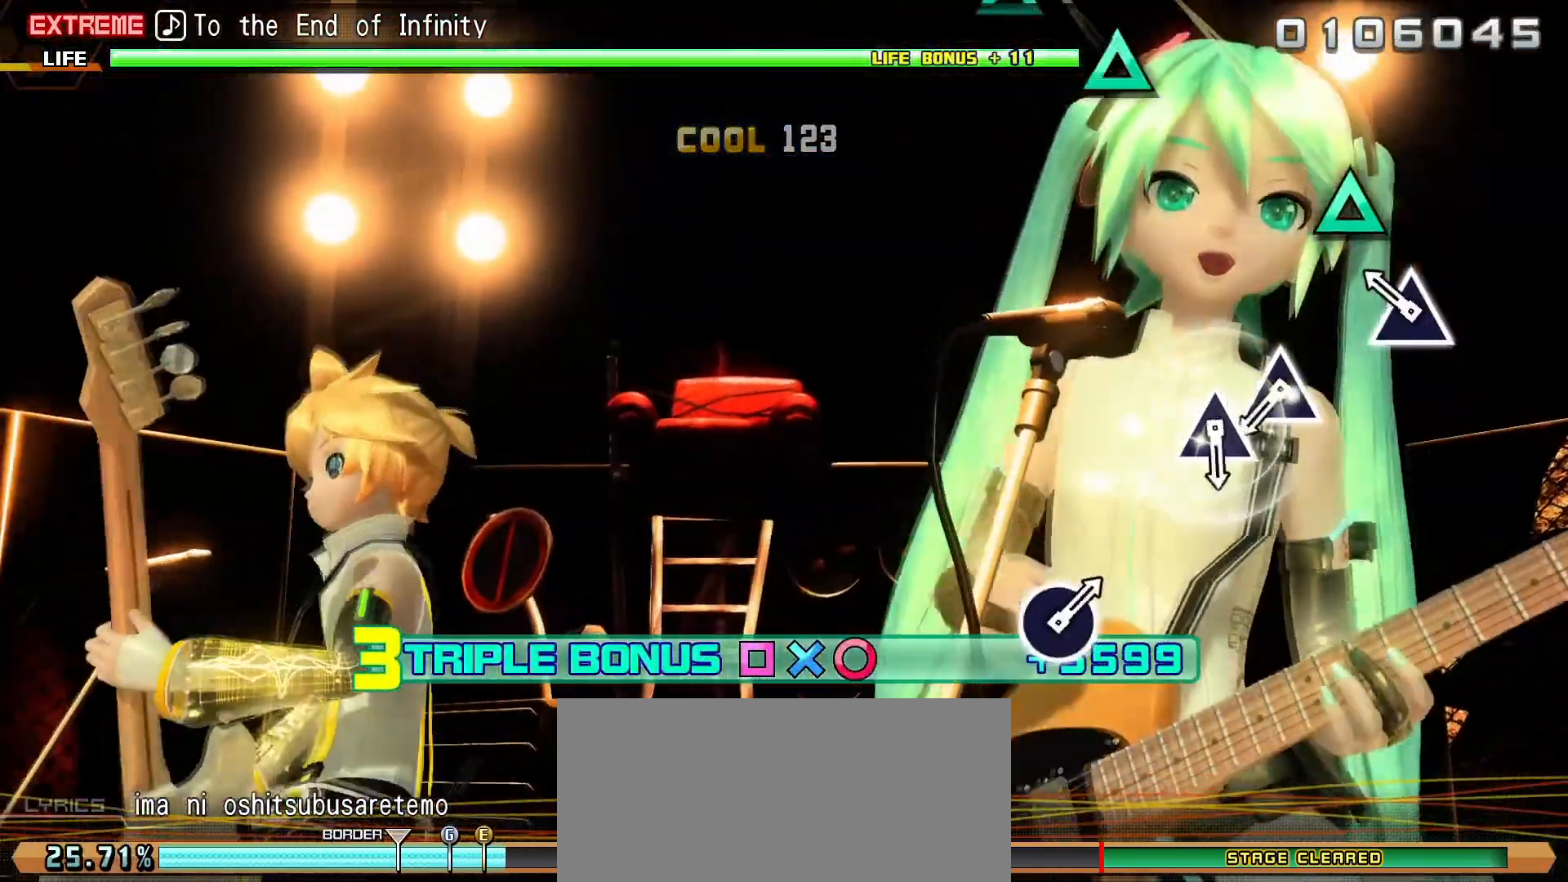
{"buttons": ["L2"], "events": [[17, "TRIANGLE", "down"], [100, "TRIANGLE", "up"], [350, "TRIANGLE", "down"], [417, "TRIANGLE", "up"]]}
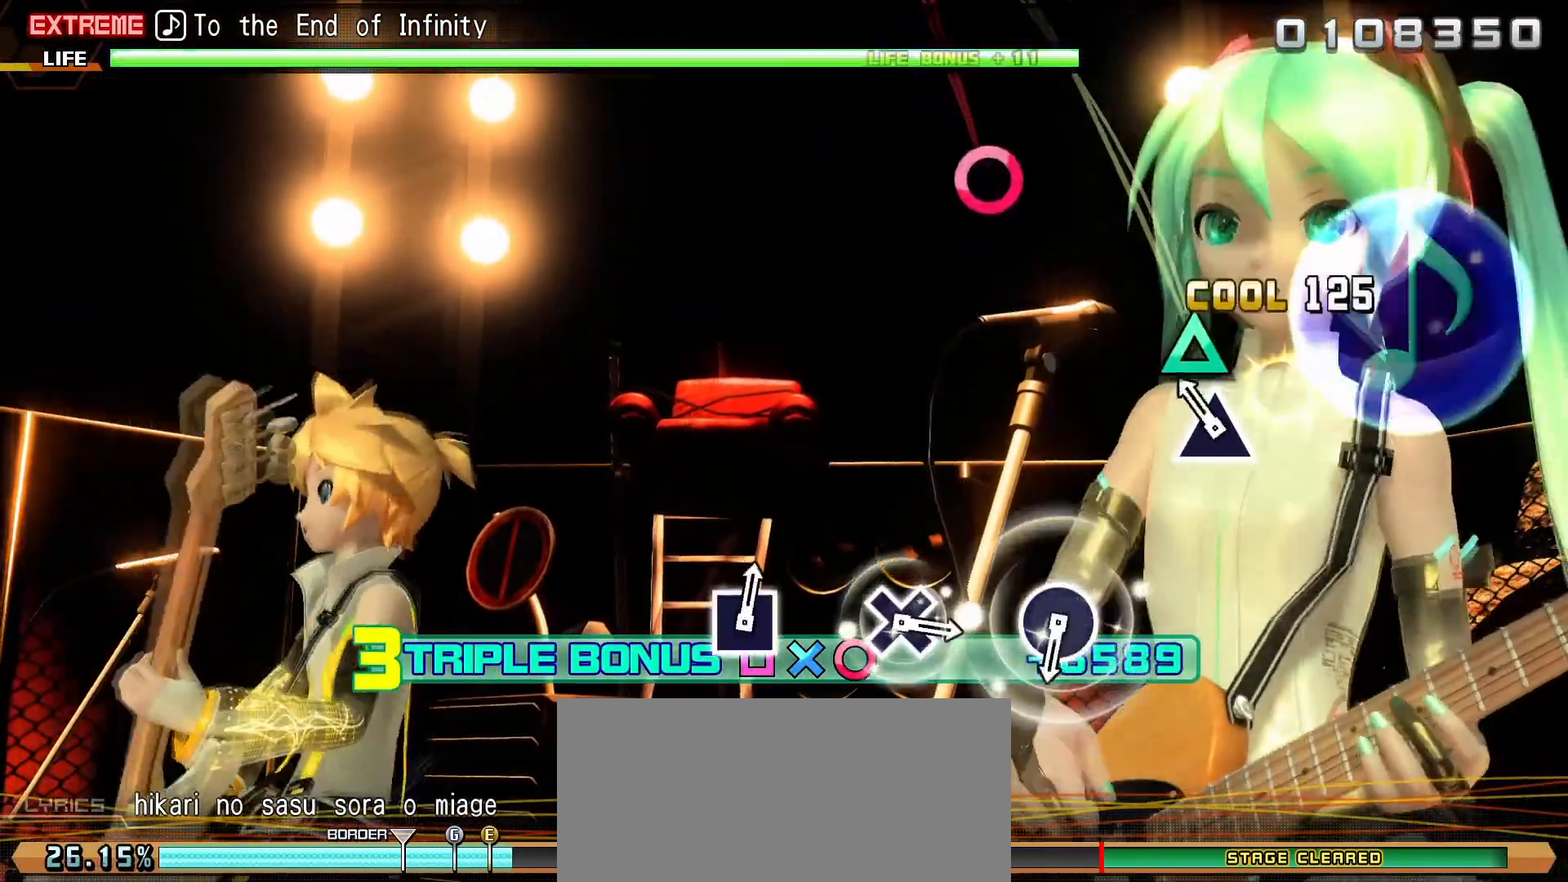
{"buttons": ["CIRCLE", "L2"], "events": [[17, "TRIANGLE", "down"], [100, "TRIANGLE", "up"], [467, "CIRCLE", "down"]]}
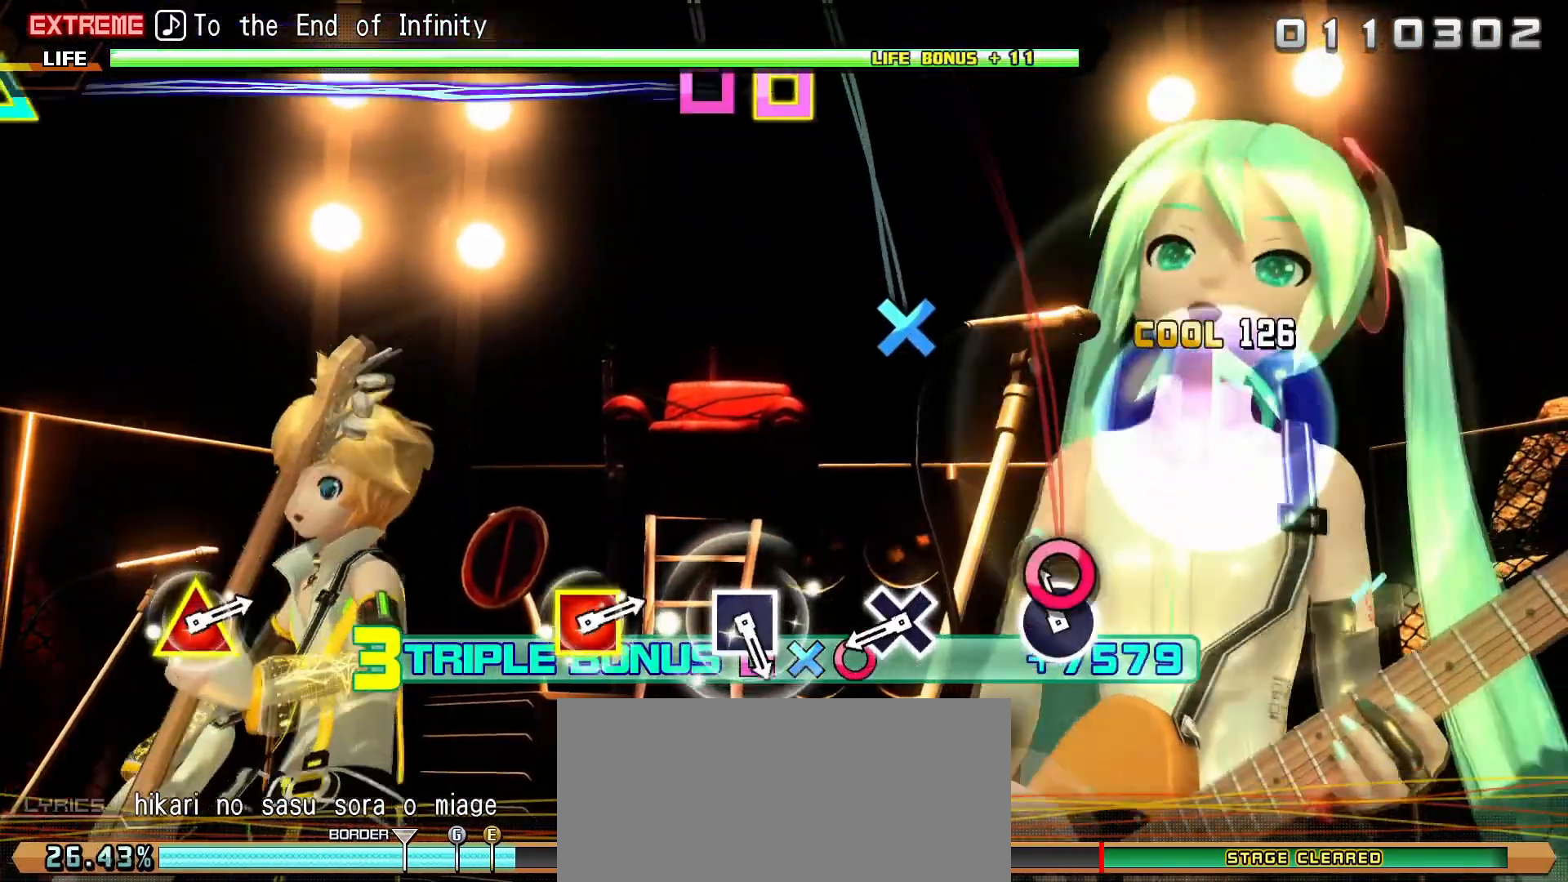
{"buttons": [], "events": [[50, "CIRCLE", "up"], [250, "CROSS", "down"], [367, "CROSS", "up"], [483, "L2", "up"]]}
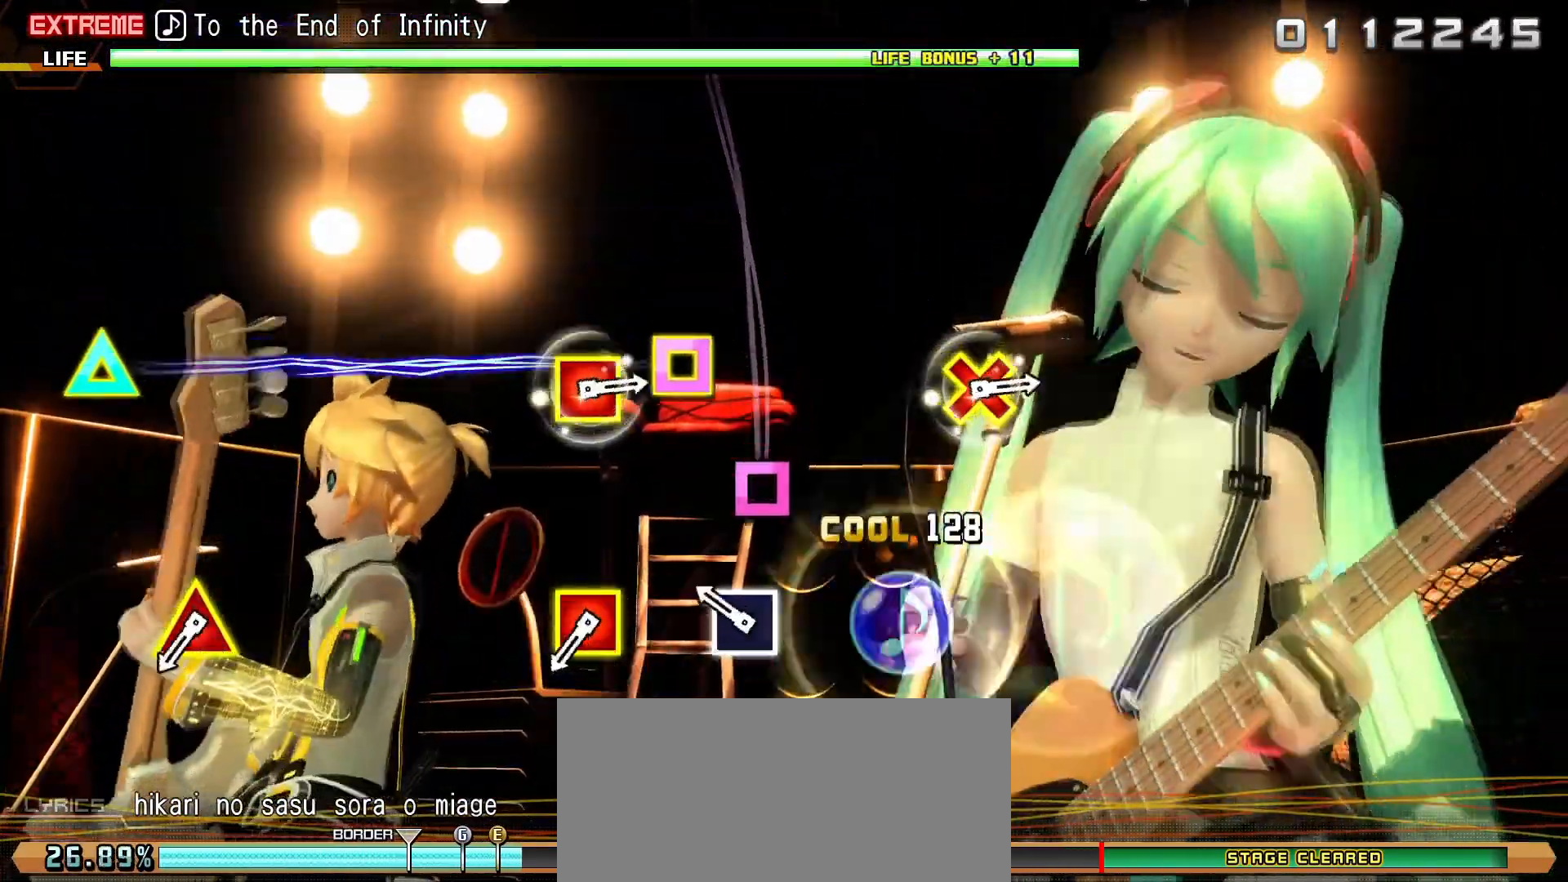
{"buttons": ["SQUARE", "TRIANGLE"], "events": [[67, "SQUARE", "down"], [183, "SQUARE", "up"], [350, "SQUARE", "down"], [350, "TRIANGLE", "down"]]}
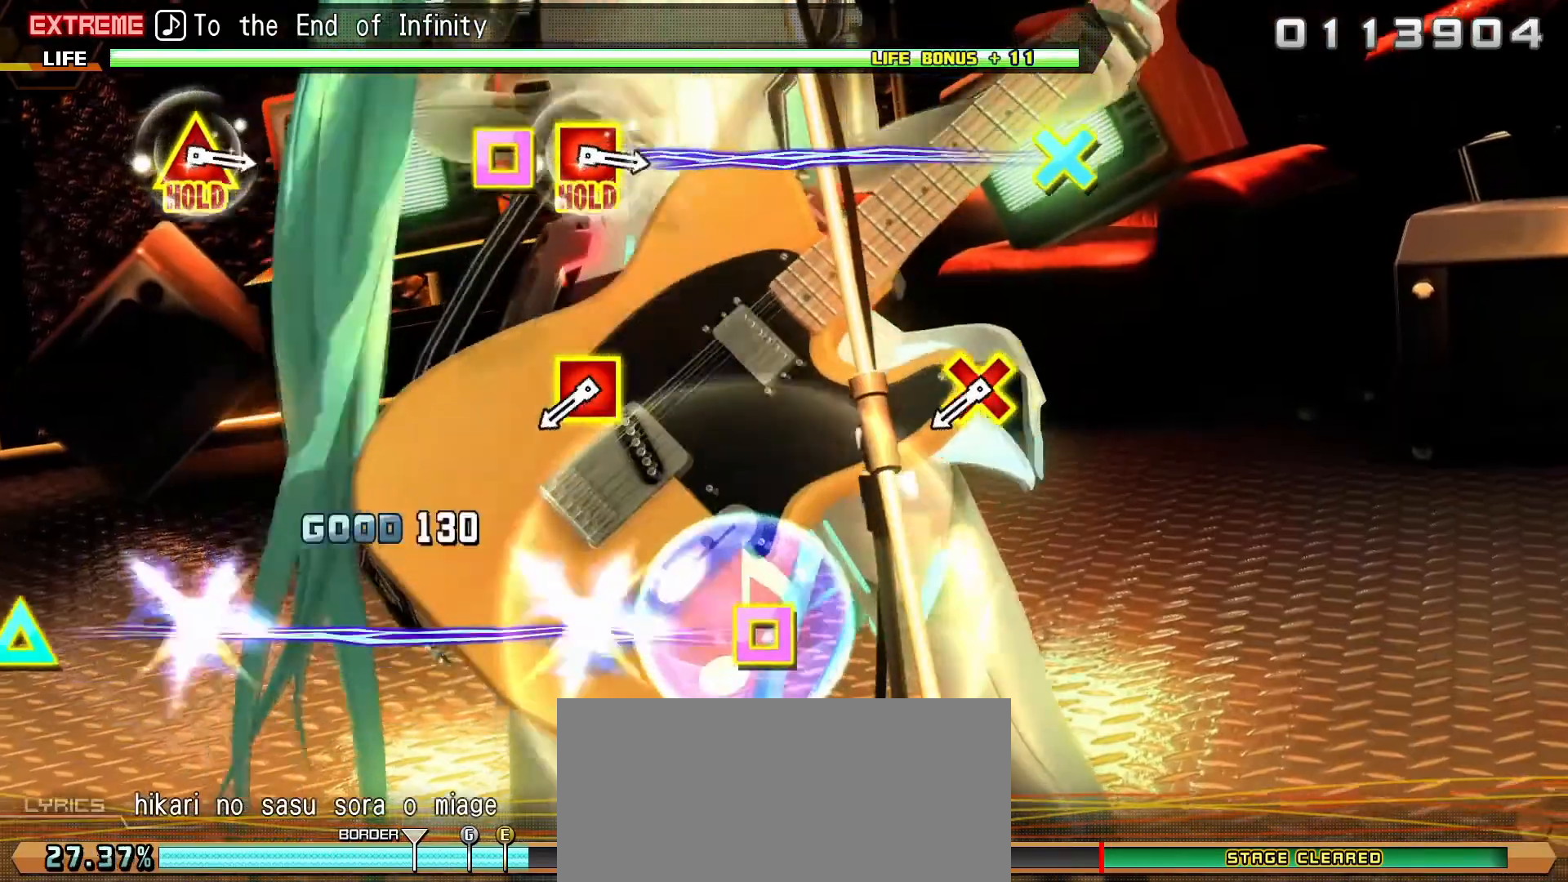
{"buttons": ["CROSS"], "events": [[50, "SQUARE", "up"], [50, "TRIANGLE", "up"], [333, "CROSS", "down"], [350, "SQUARE", "down"], [500, "SQUARE", "up"]]}
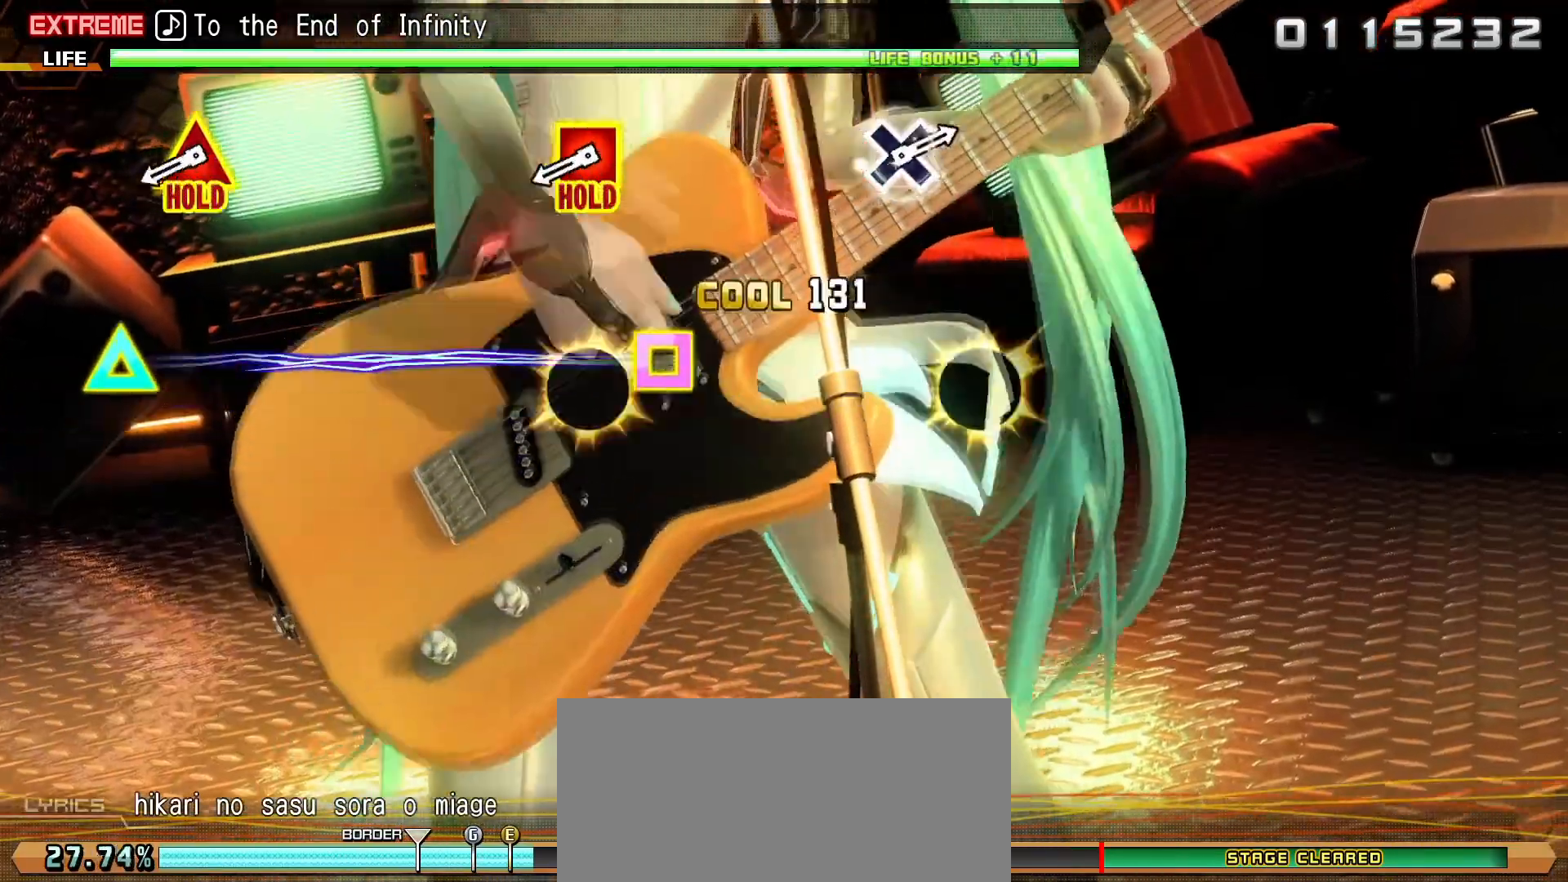
{"buttons": ["SQUARE", "TRIANGLE", "L2"], "events": [[17, "CROSS", "up"], [267, "SQUARE", "down"], [283, "TRIANGLE", "down"], [500, "L2", "down"]]}
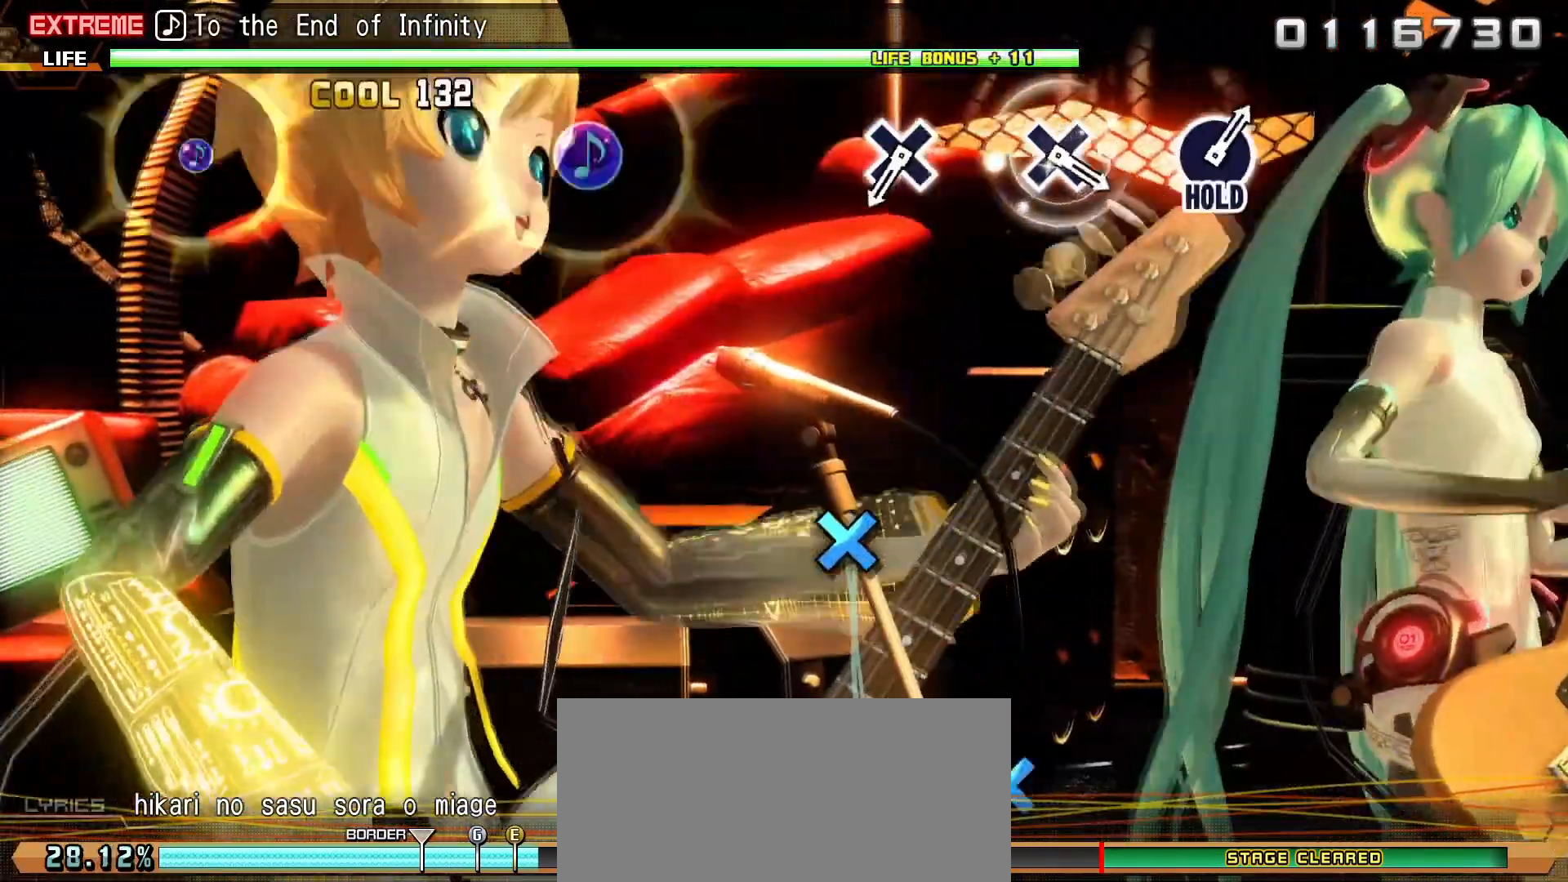
{"buttons": ["L2"], "events": [[67, "TRIANGLE", "up"], [83, "SQUARE", "up"], [383, "CROSS", "down"], [500, "CROSS", "up"]]}
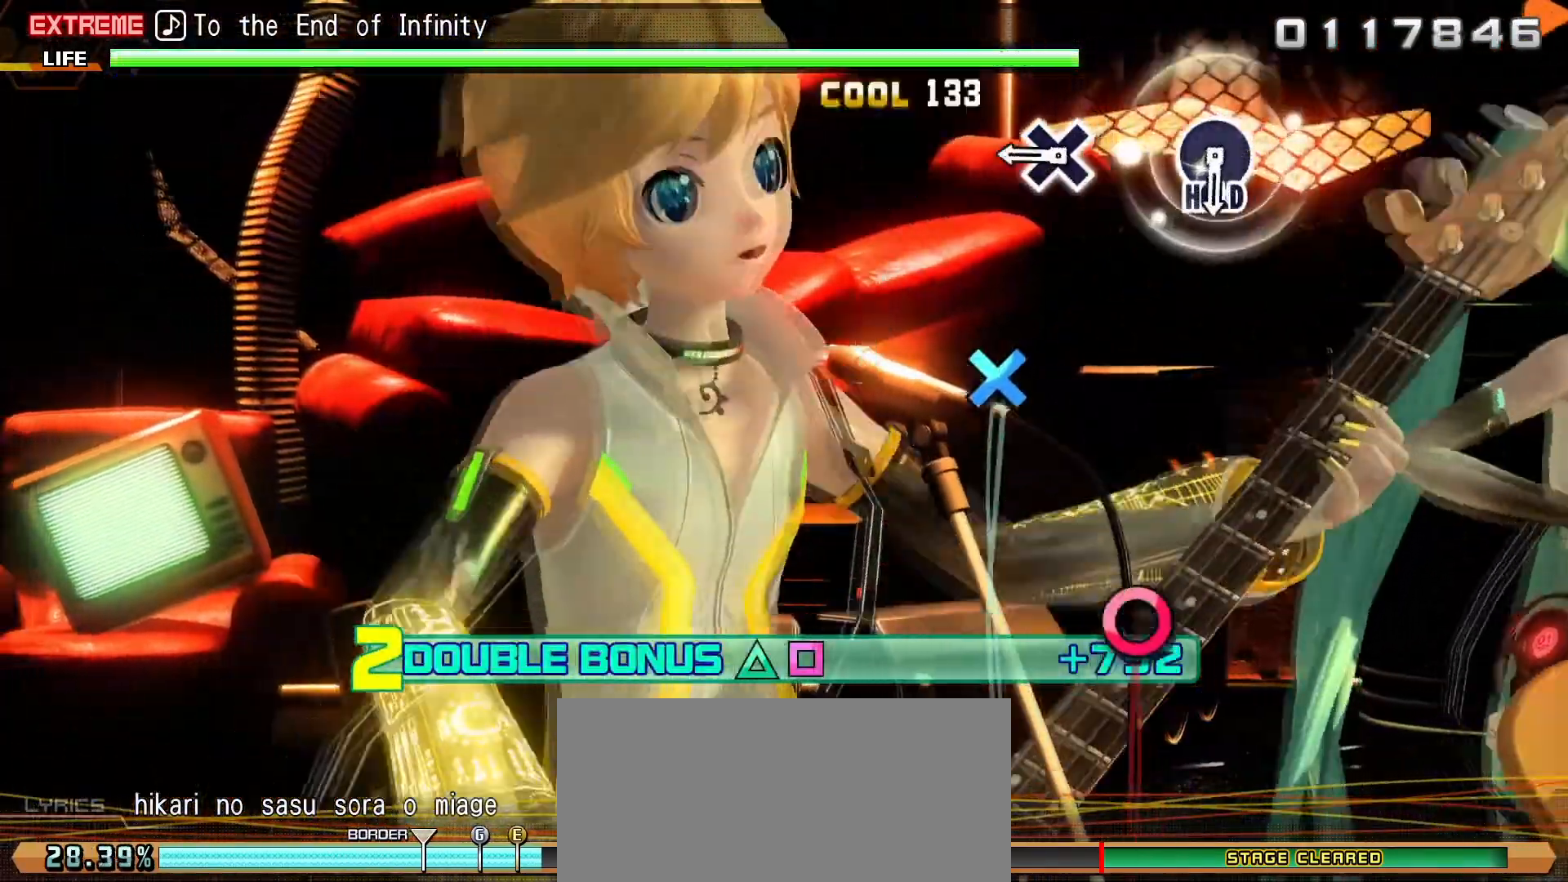
{"buttons": ["CIRCLE", "L2"], "events": [[183, "CROSS", "down"], [300, "CROSS", "up"], [467, "CIRCLE", "down"]]}